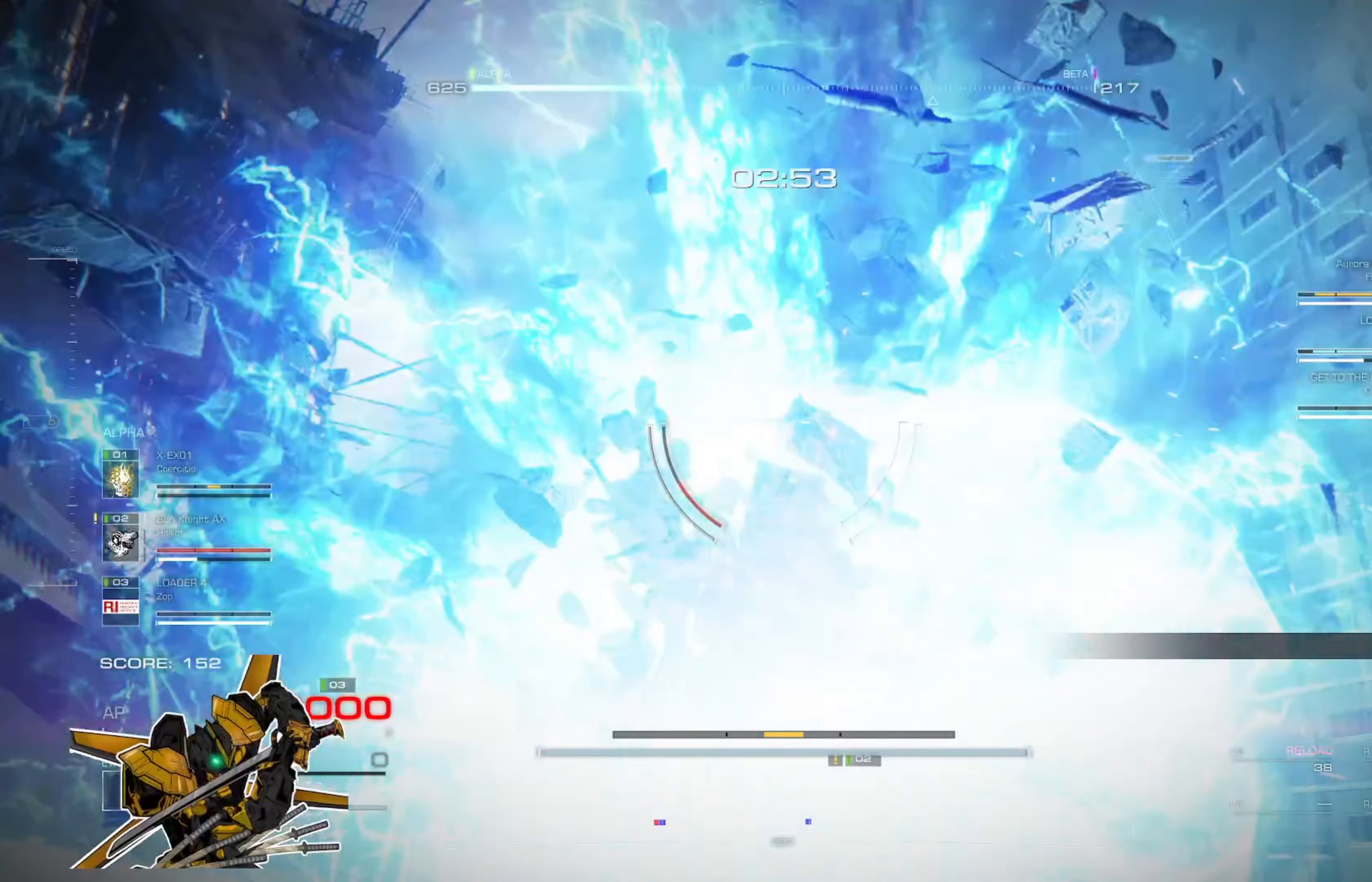
Gameplay with a controller (Xbox layout); each line is a JSON object with the inputs held at the frame after it (dt_ms = milliseconds from this image to that frame). "events" lists button and stick changes between this image and that frame as [ms after this image, input, new state], when the widget could be followed in between. Not read: SHARE.
{"dt_ms": 250, "buttons": [], "left_stick": "center", "right_stick": "center", "events": []}
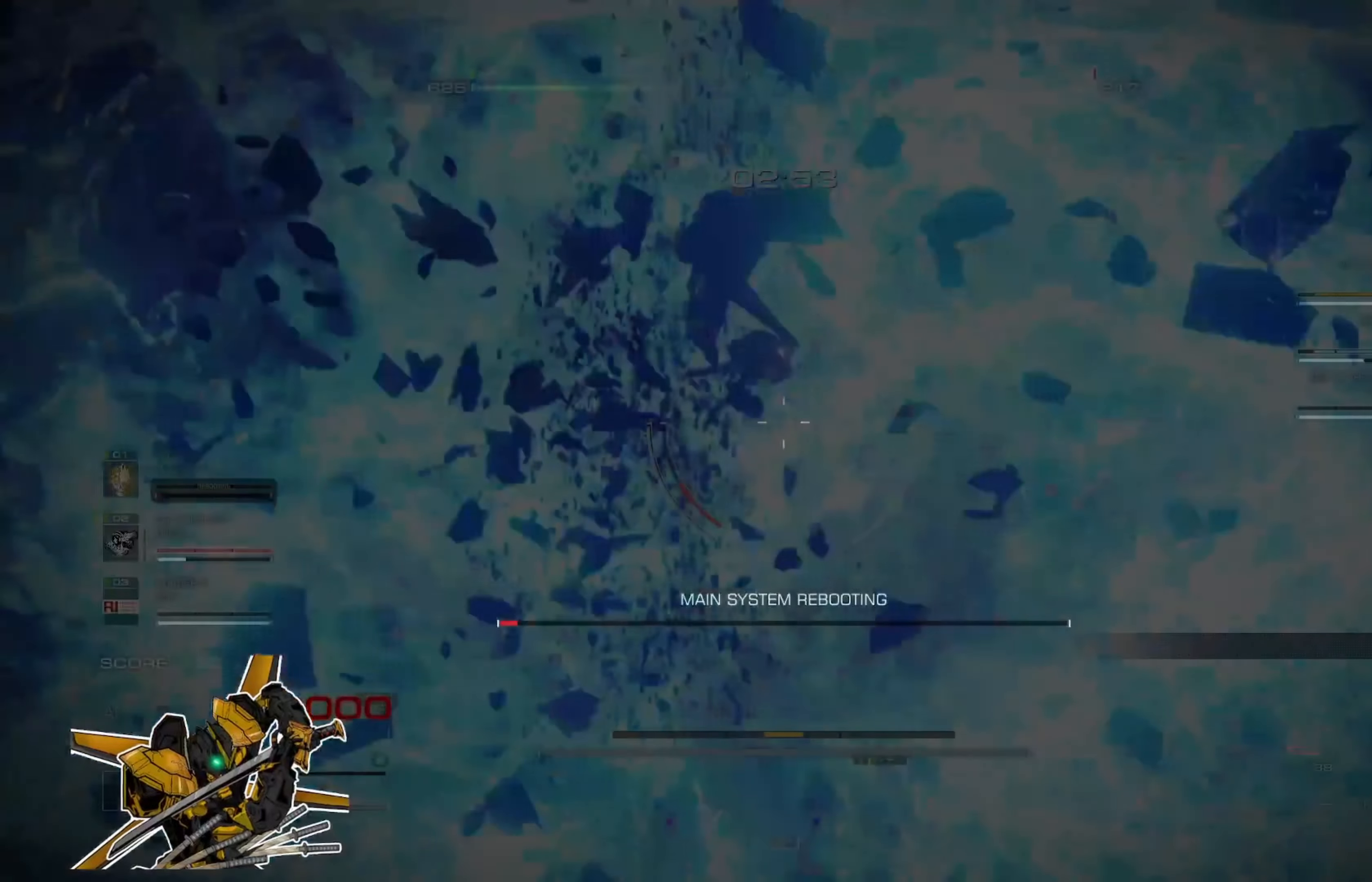
{"dt_ms": 501, "buttons": [], "left_stick": "center", "right_stick": "center", "events": []}
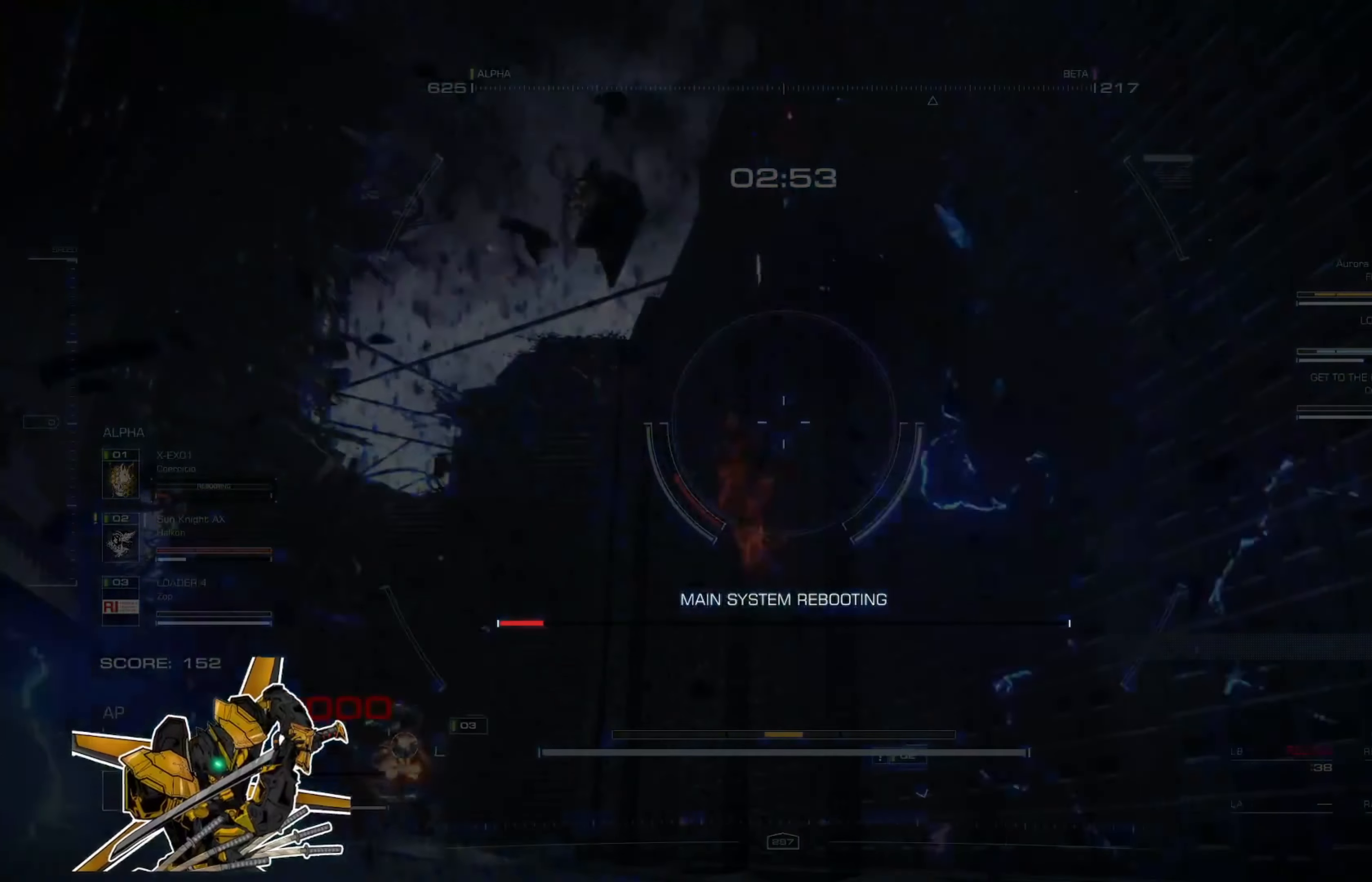
{"dt_ms": 500, "buttons": [], "left_stick": "center", "right_stick": "center", "events": []}
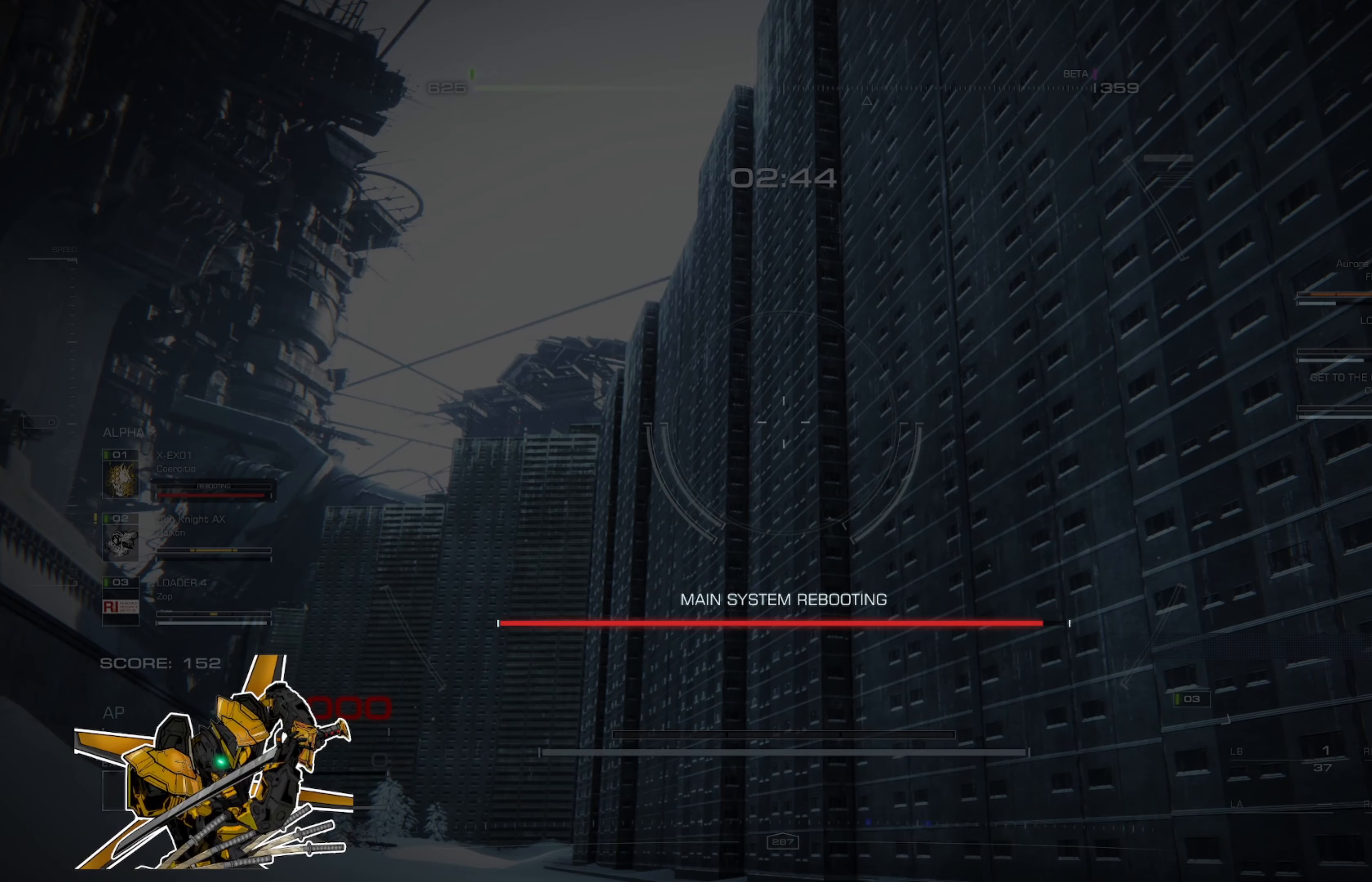
{"dt_ms": 501, "buttons": [], "left_stick": "center", "right_stick": "center", "events": []}
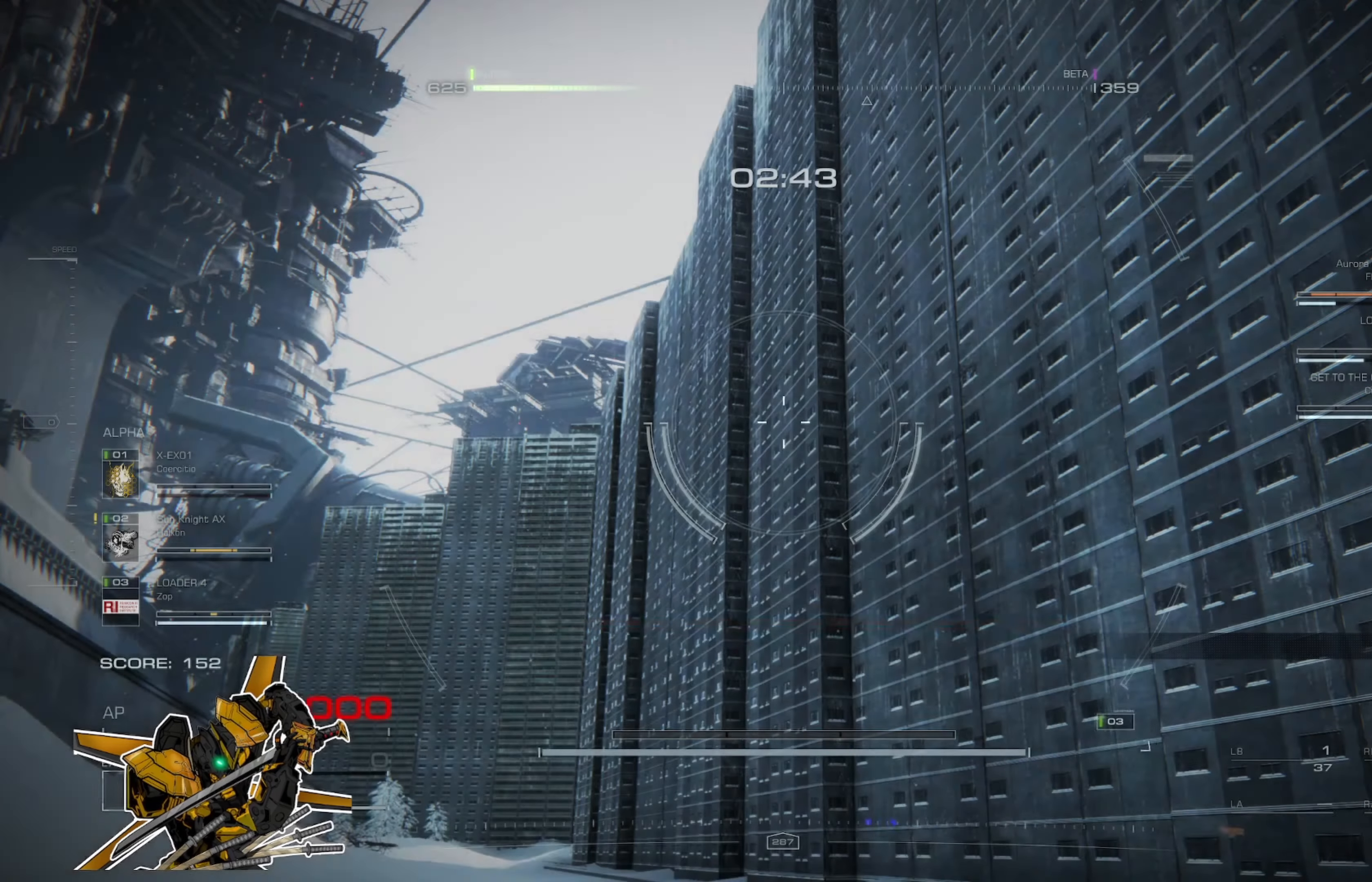
{"dt_ms": 500, "buttons": [], "left_stick": "center", "right_stick": "center", "events": []}
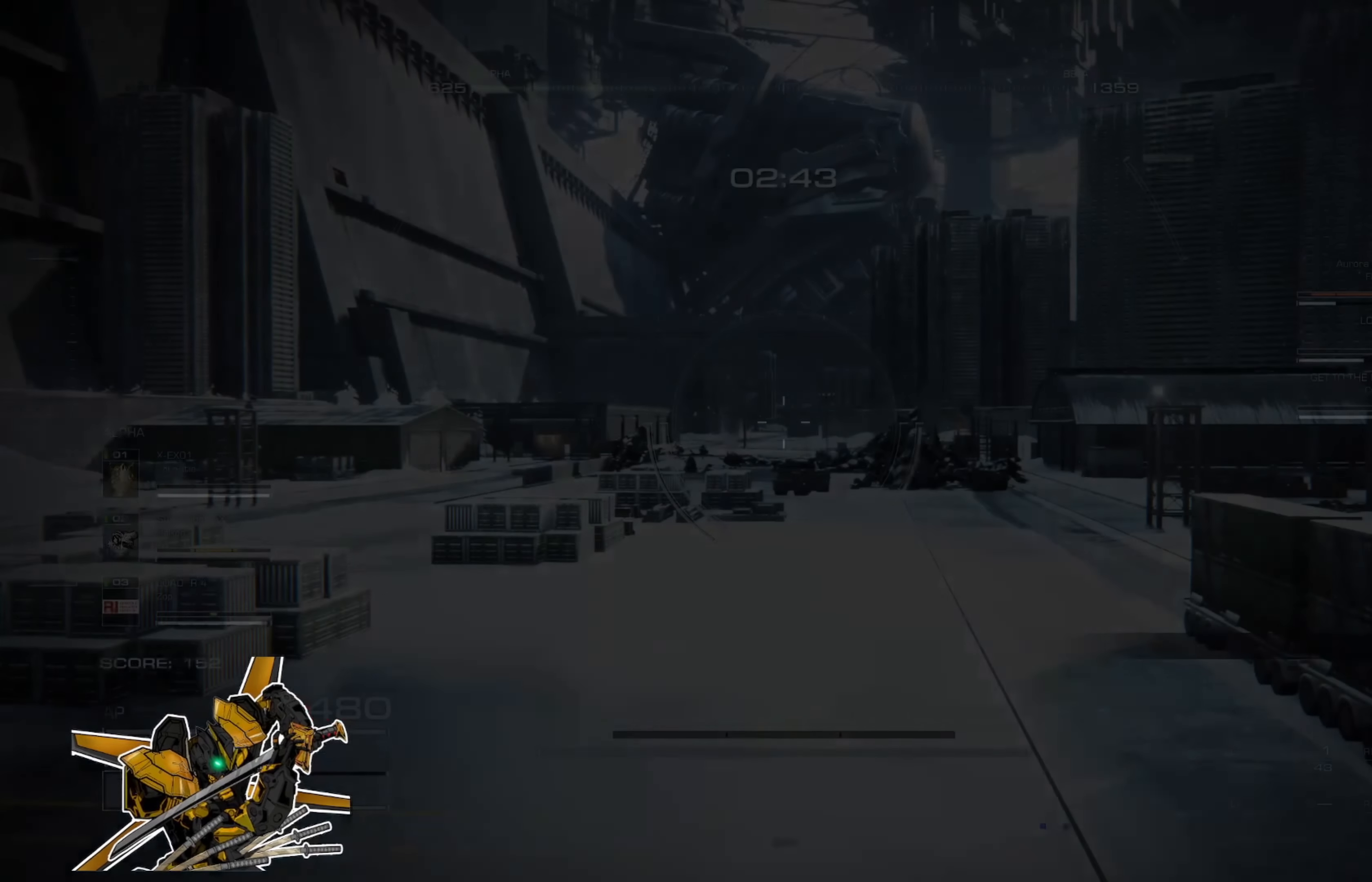
{"dt_ms": 501, "buttons": [], "left_stick": "up-right", "right_stick": "center", "events": [[417, "left_stick", "up-right"]]}
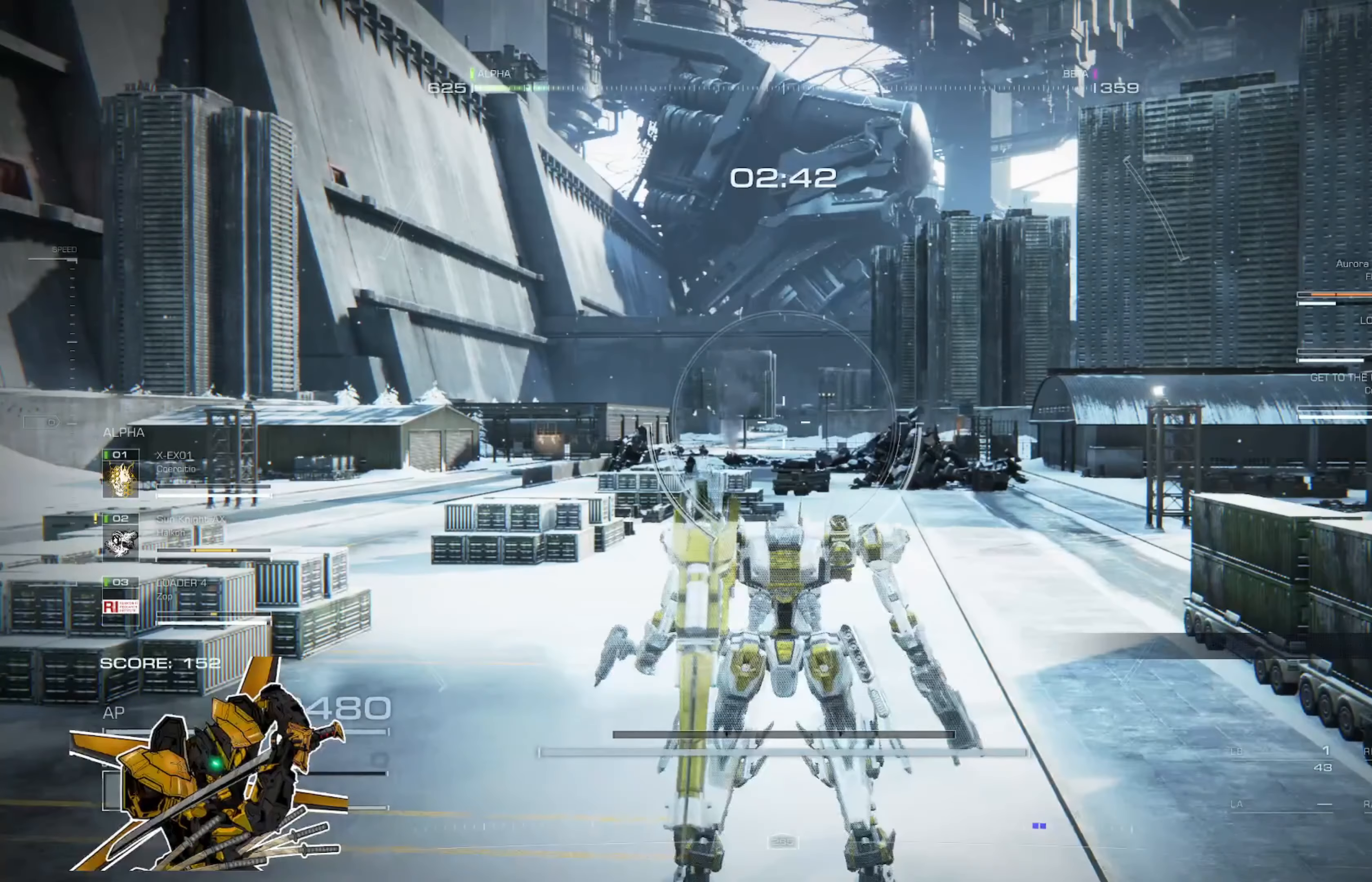
{"dt_ms": 500, "buttons": [], "left_stick": "up-right", "right_stick": "center", "events": [[16, "right_stick", "right"], [117, "right_stick", "center"], [250, "L3", "down"], [250, "right_stick", "up"], [383, "L3", "up"], [383, "right_stick", "center"]]}
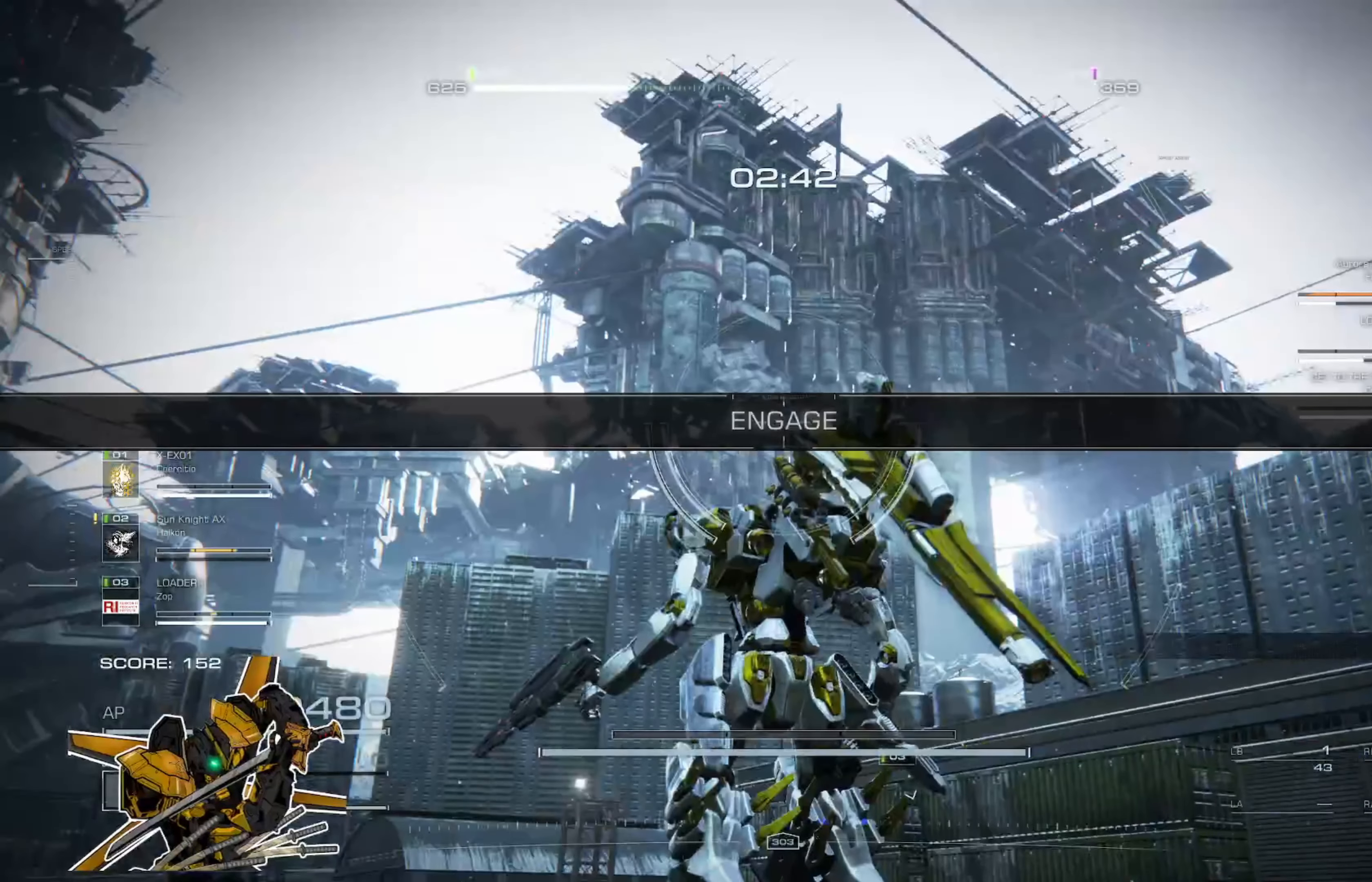
{"dt_ms": 501, "buttons": ["L3"], "left_stick": "up", "right_stick": "center", "events": [[417, "L3", "down"], [484, "left_stick", "up"]]}
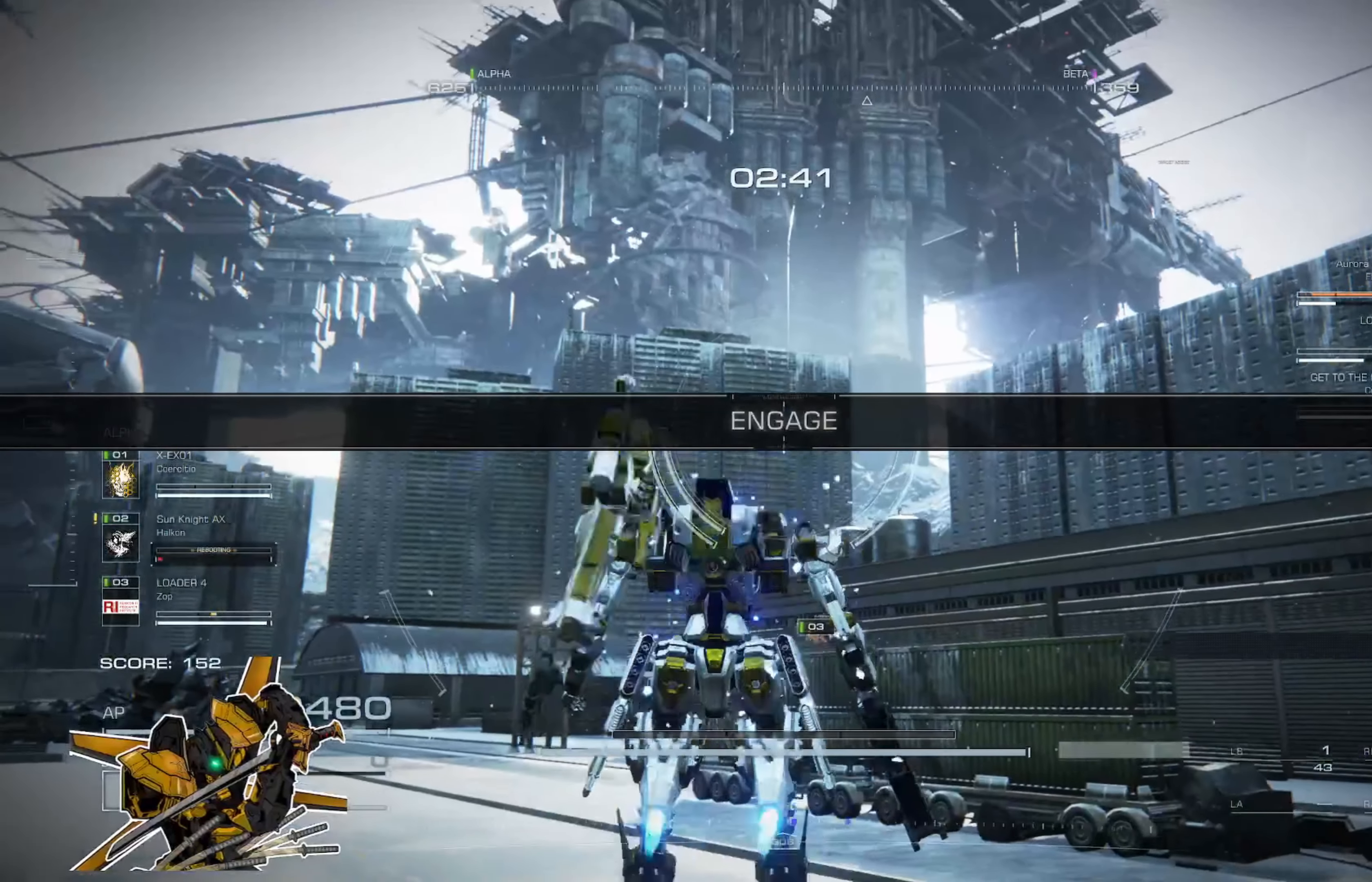
{"dt_ms": 500, "buttons": [], "left_stick": "center", "right_stick": "center", "events": [[16, "L3", "up"], [183, "left_stick", "center"]]}
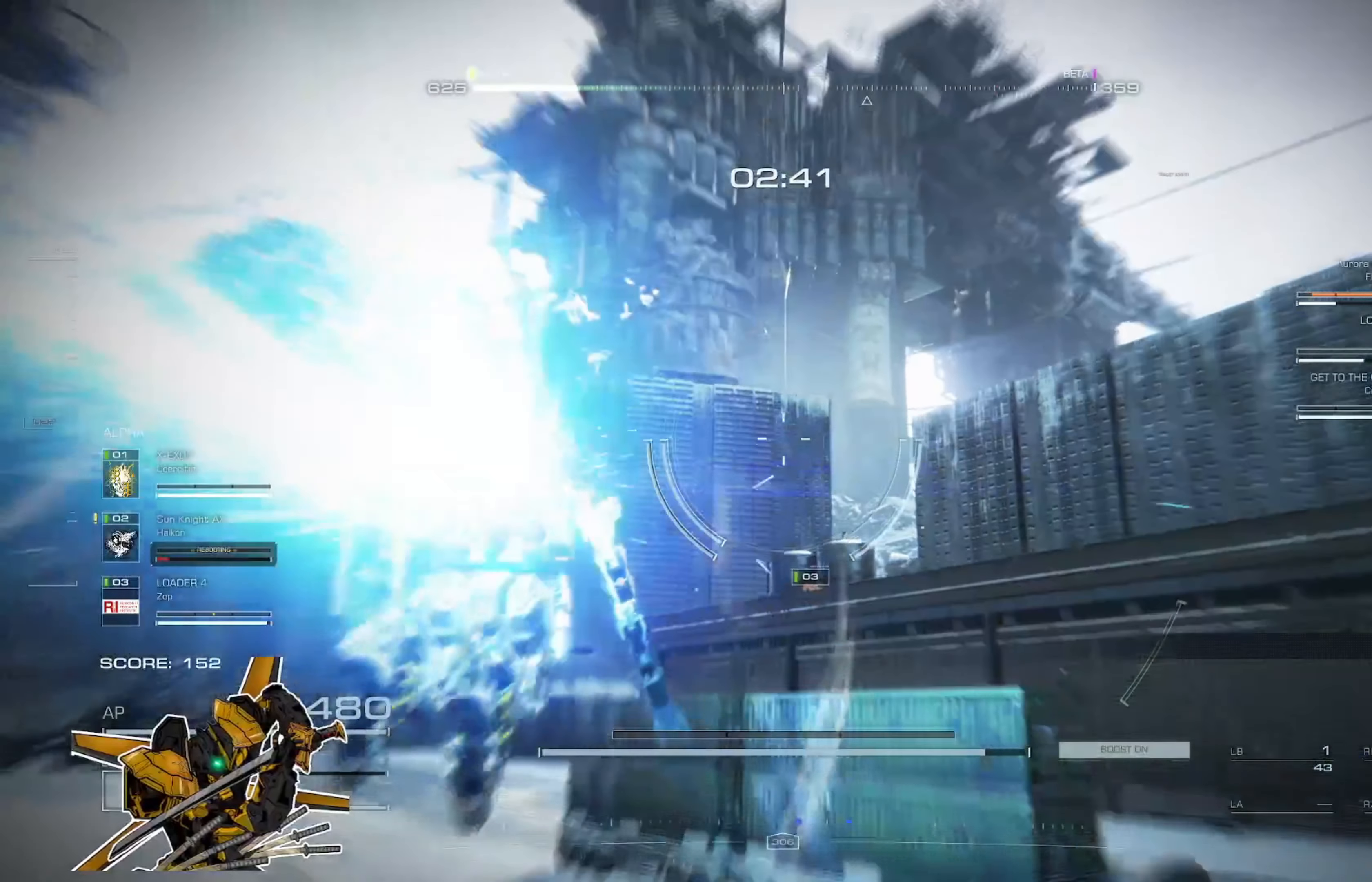
{"dt_ms": 501, "buttons": [], "left_stick": "center", "right_stick": "center", "events": []}
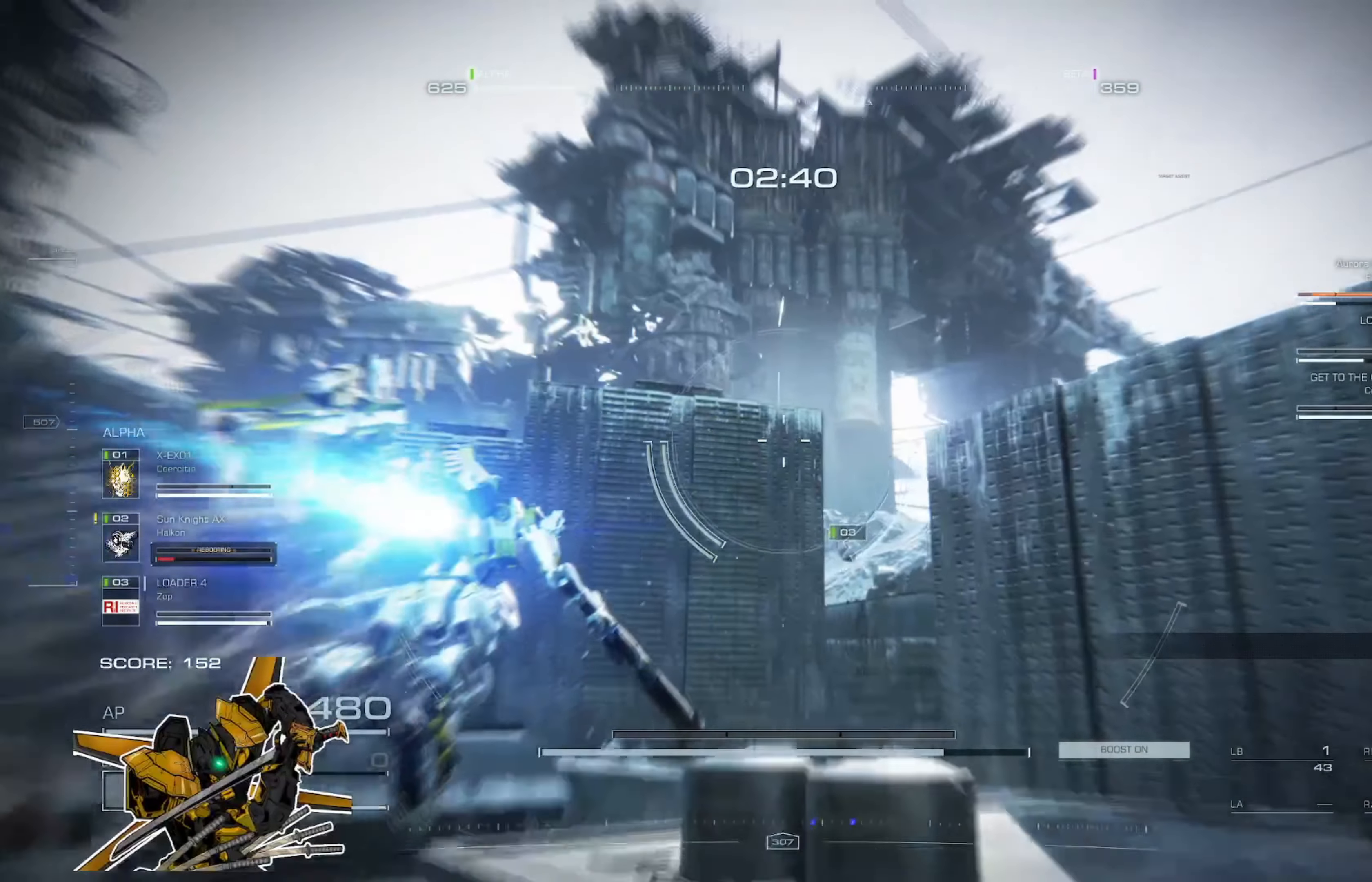
{"dt_ms": 500, "buttons": [], "left_stick": "center", "right_stick": "center", "events": [[316, "DPAD_DOWN", "down"], [383, "DPAD_DOWN", "up"]]}
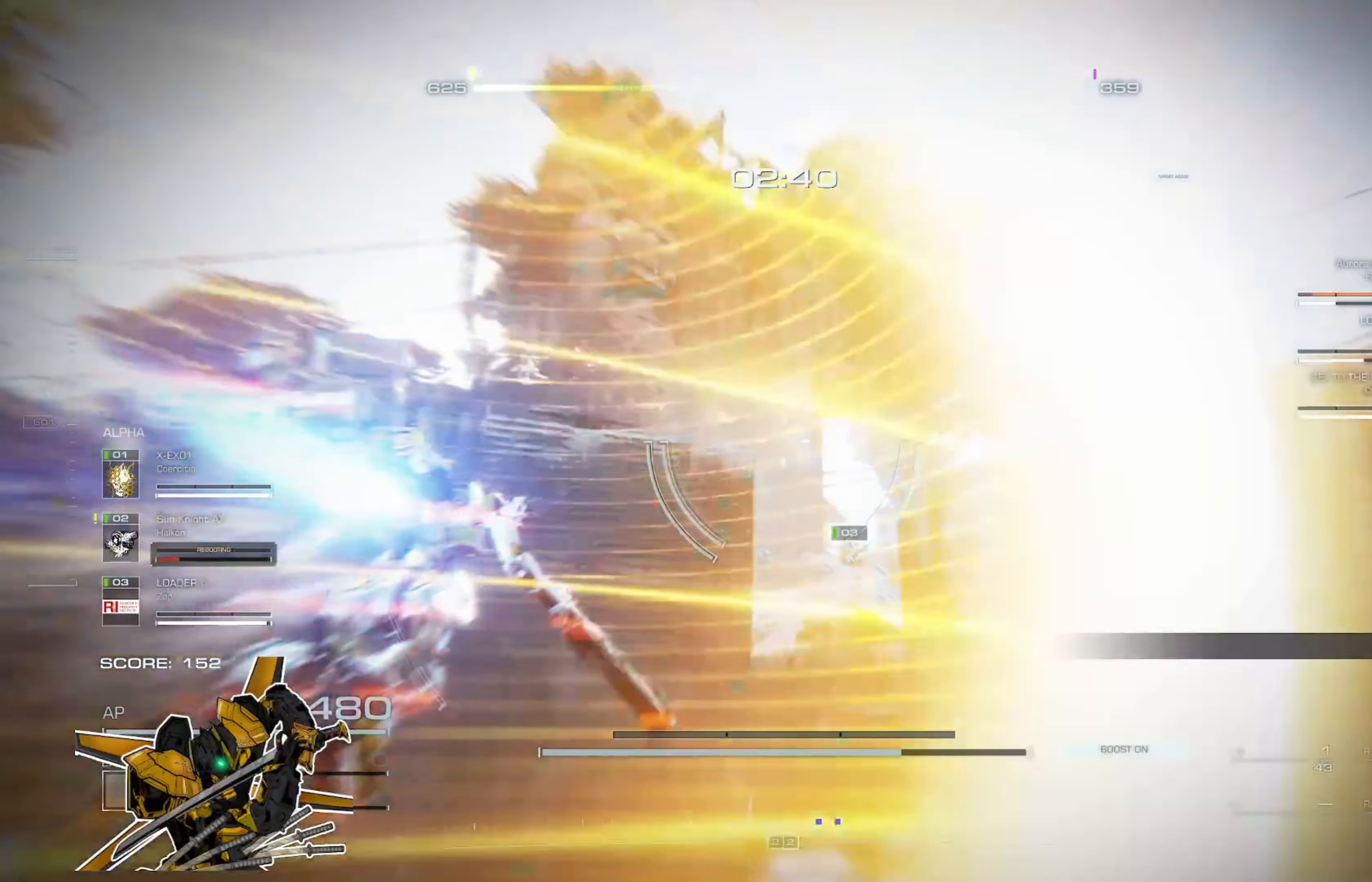
{"dt_ms": 500, "buttons": [], "left_stick": "center", "right_stick": "down-right", "events": [[116, "right_stick", "down"], [283, "right_stick", "down-right"]]}
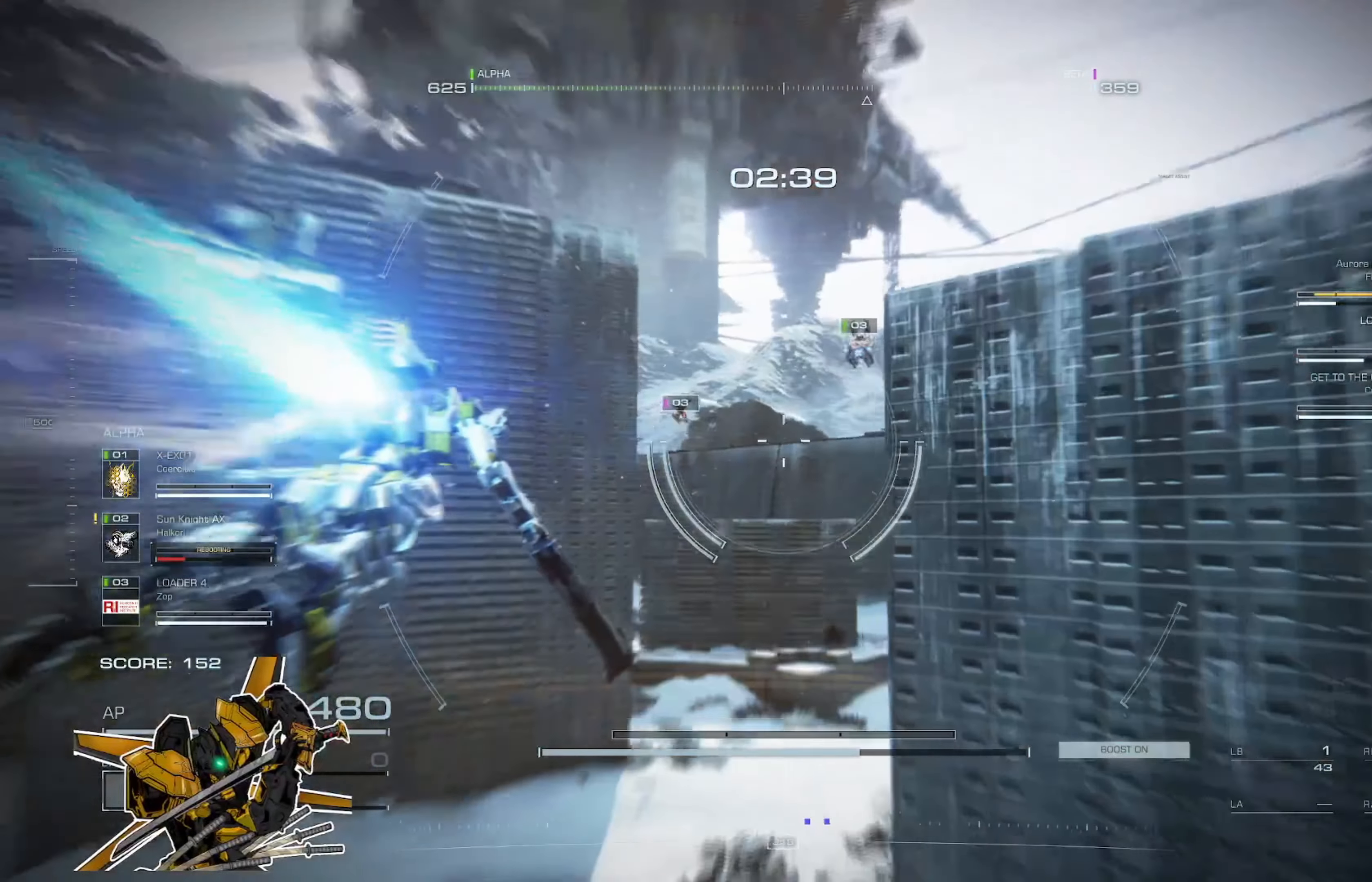
{"dt_ms": 501, "buttons": [], "left_stick": "center", "right_stick": "center", "events": [[83, "right_stick", "center"], [150, "right_stick", "up"], [350, "right_stick", "center"]]}
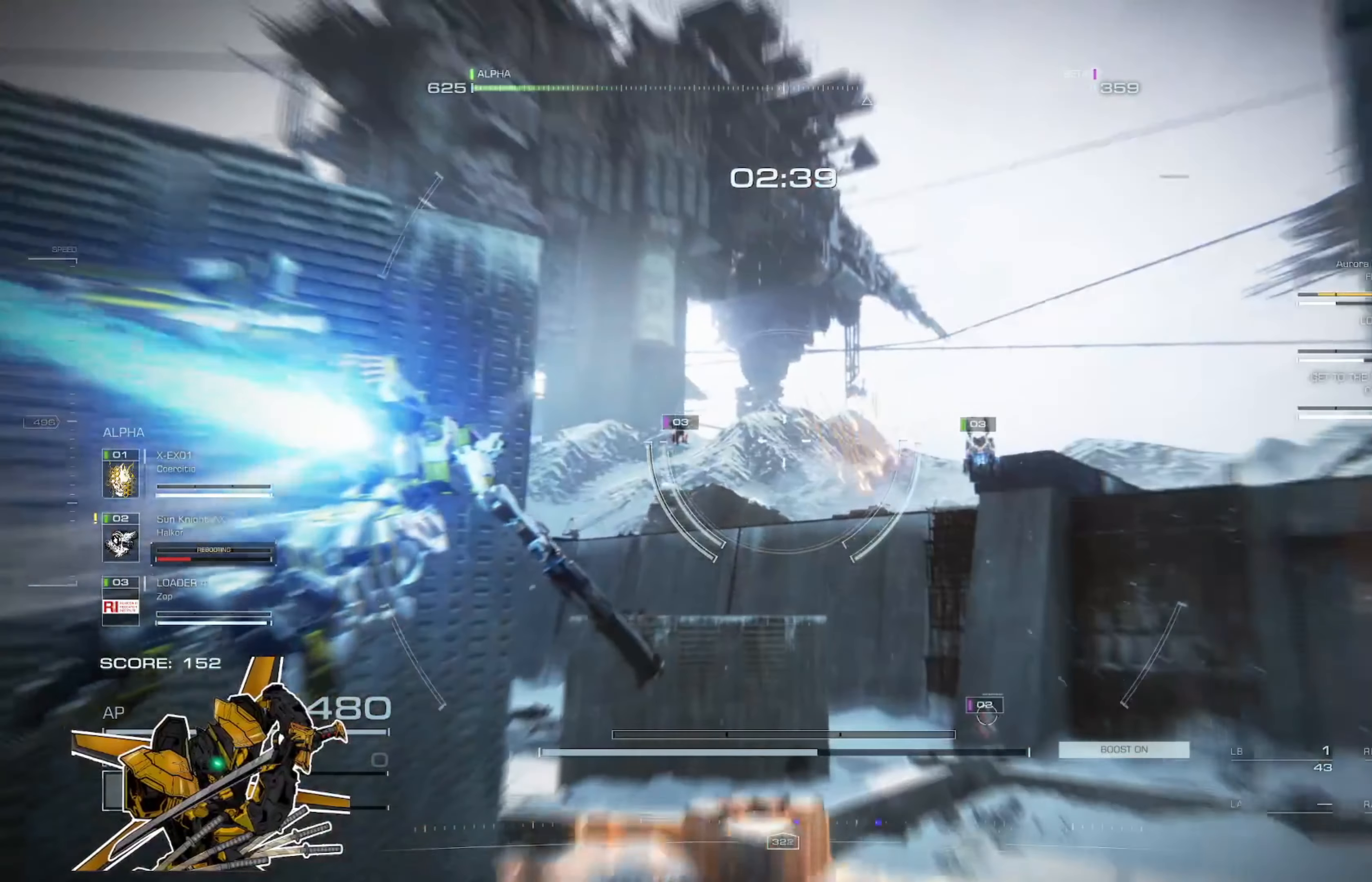
{"dt_ms": 500, "buttons": [], "left_stick": "center", "right_stick": "center", "events": []}
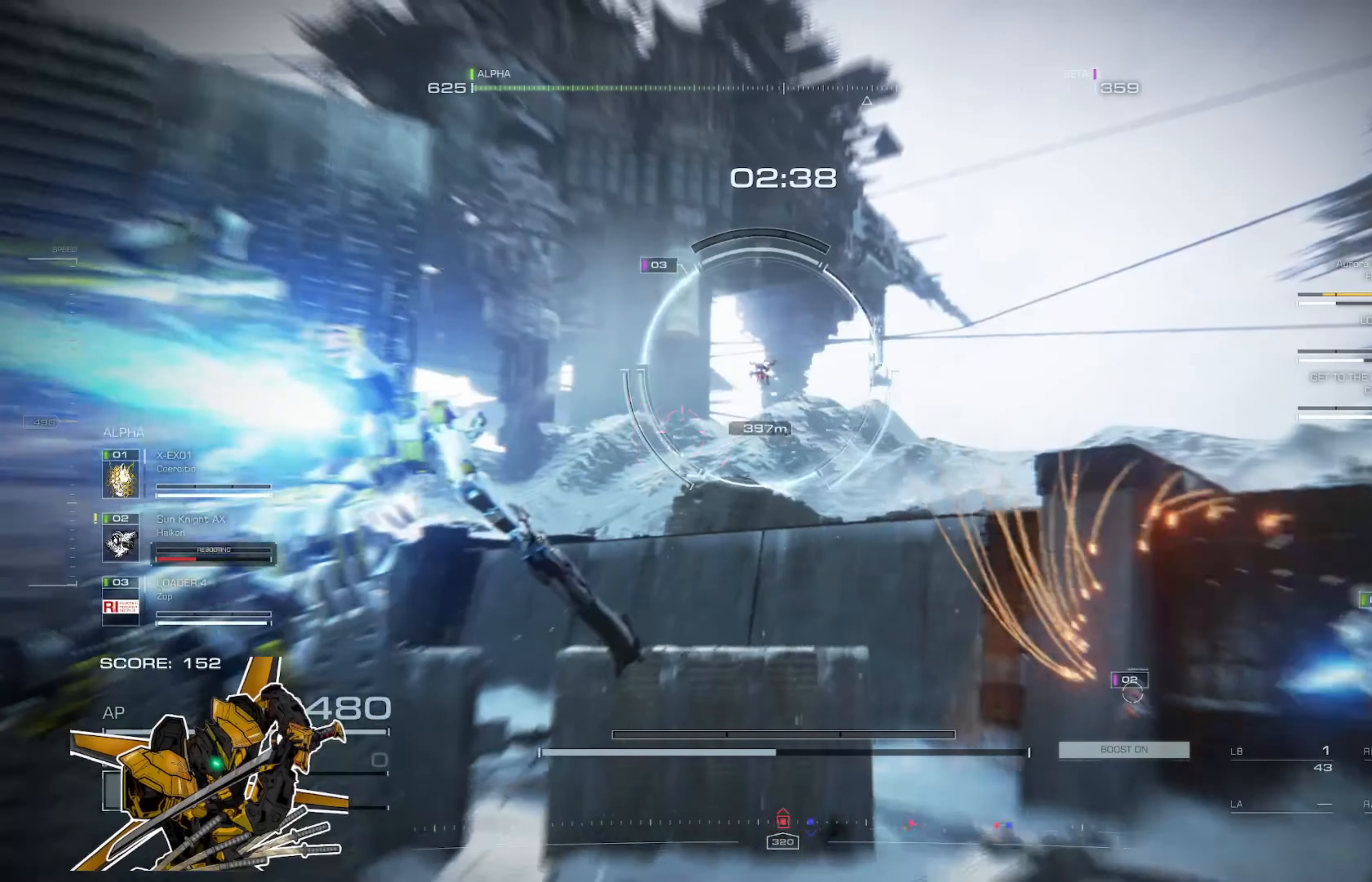
{"dt_ms": 501, "buttons": [], "left_stick": "center", "right_stick": "center", "events": []}
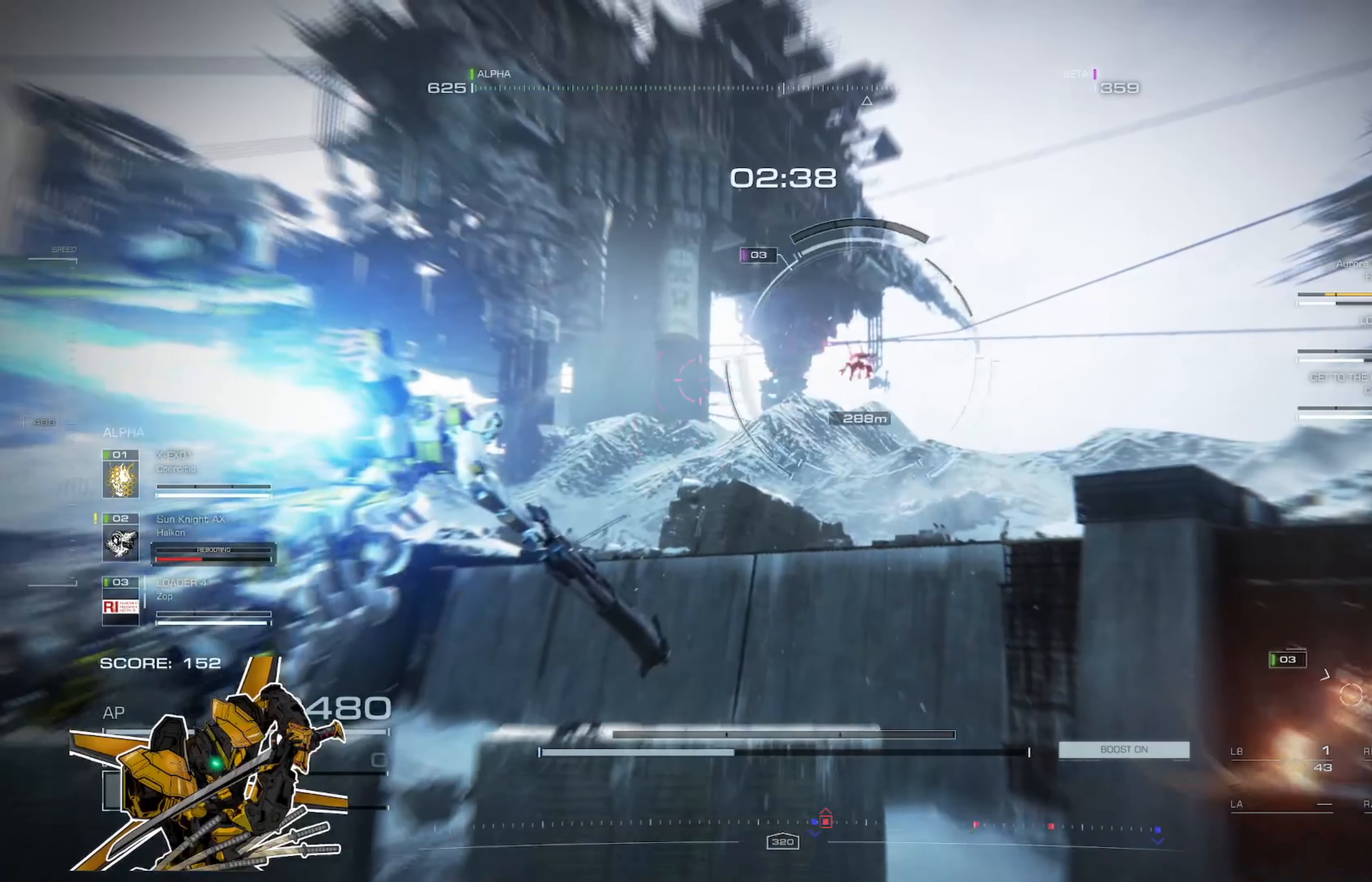
{"dt_ms": 500, "buttons": [], "left_stick": "center", "right_stick": "center", "events": []}
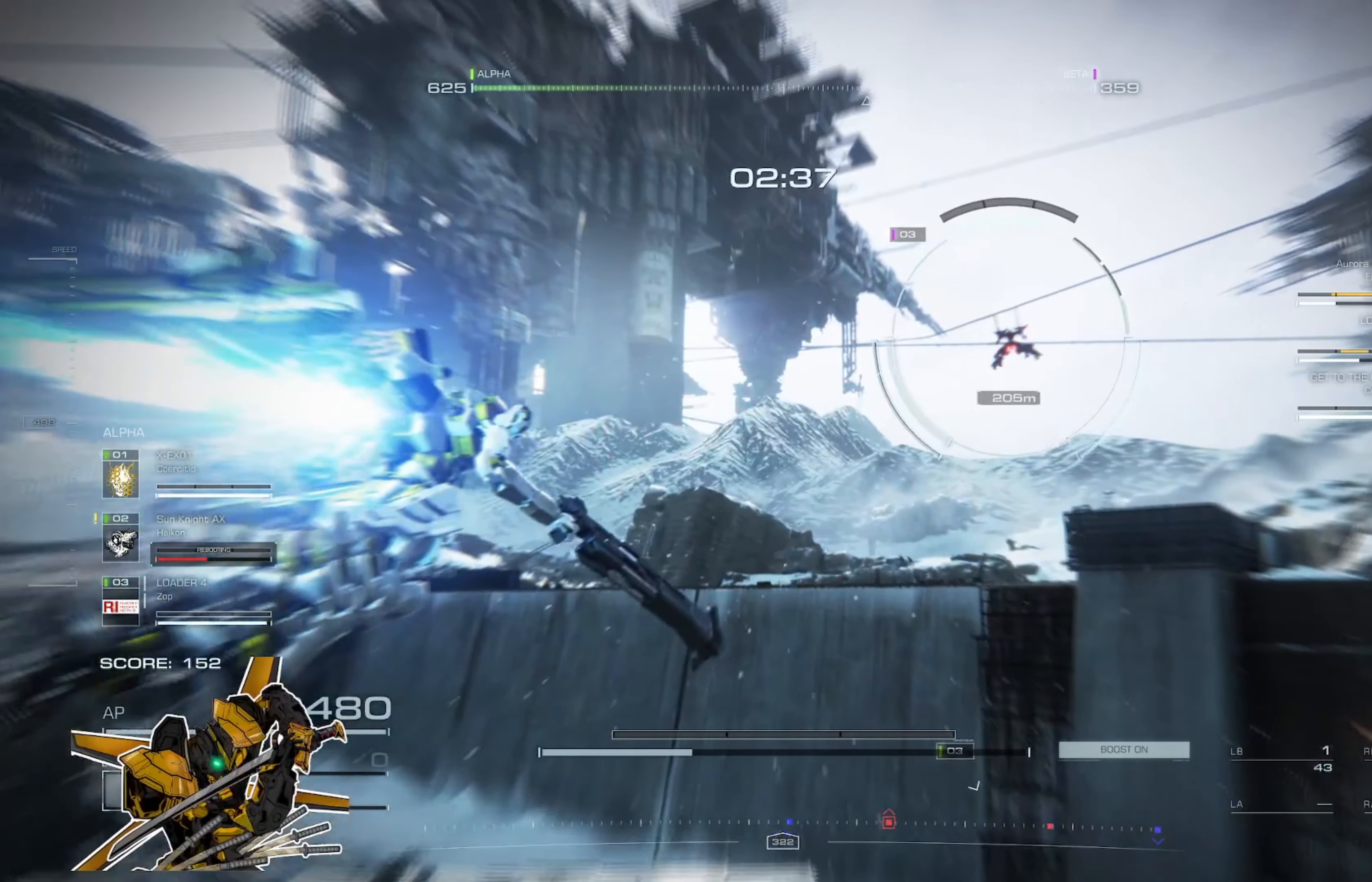
{"dt_ms": 501, "buttons": [], "left_stick": "center", "right_stick": "center", "events": [[117, "left_stick", "right"], [317, "left_stick", "center"]]}
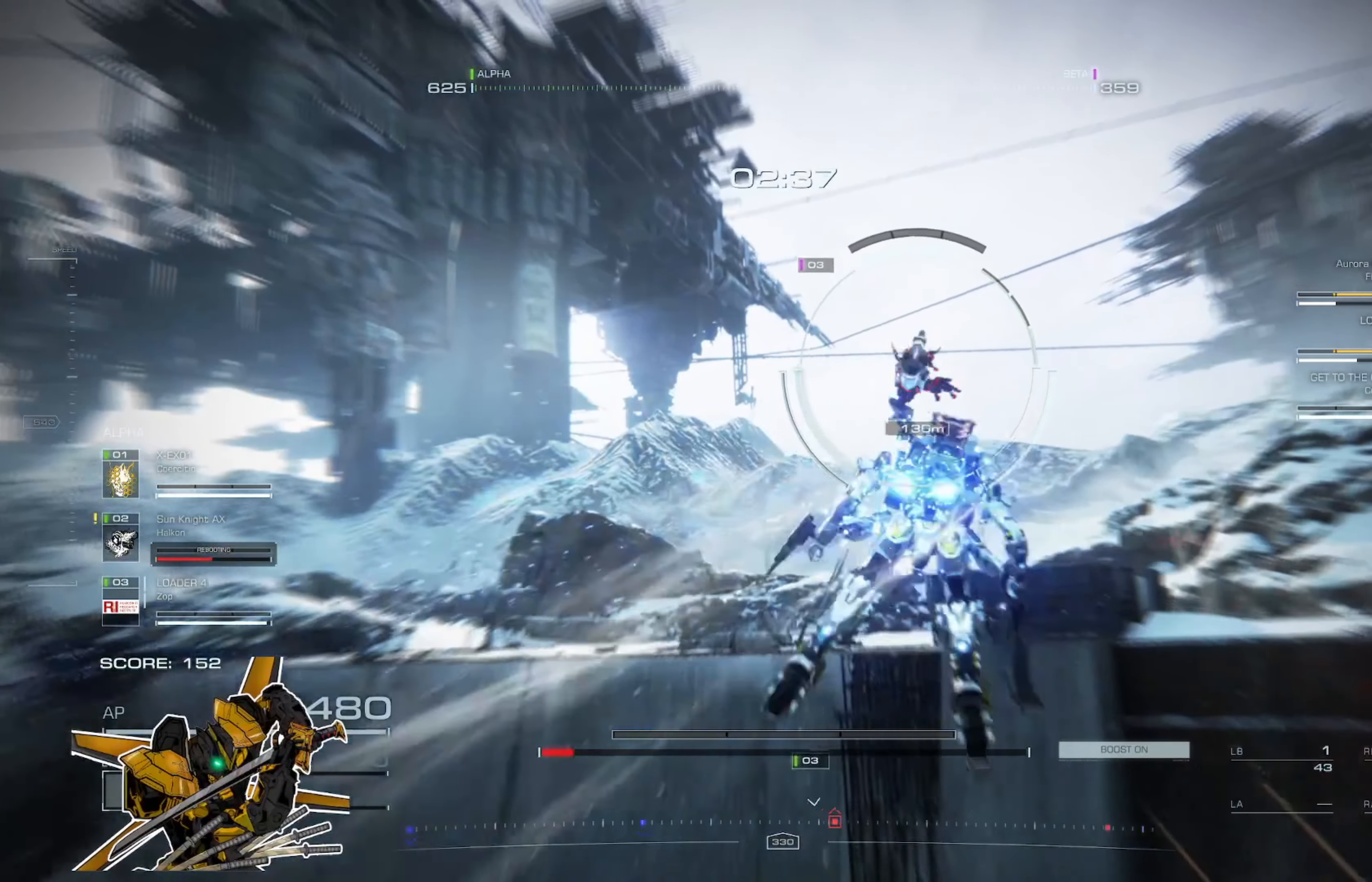
{"dt_ms": 500, "buttons": ["L3"], "left_stick": "up", "right_stick": "center", "events": [[50, "left_stick", "left"], [250, "left_stick", "center"], [350, "left_stick", "up"], [450, "L3", "down"]]}
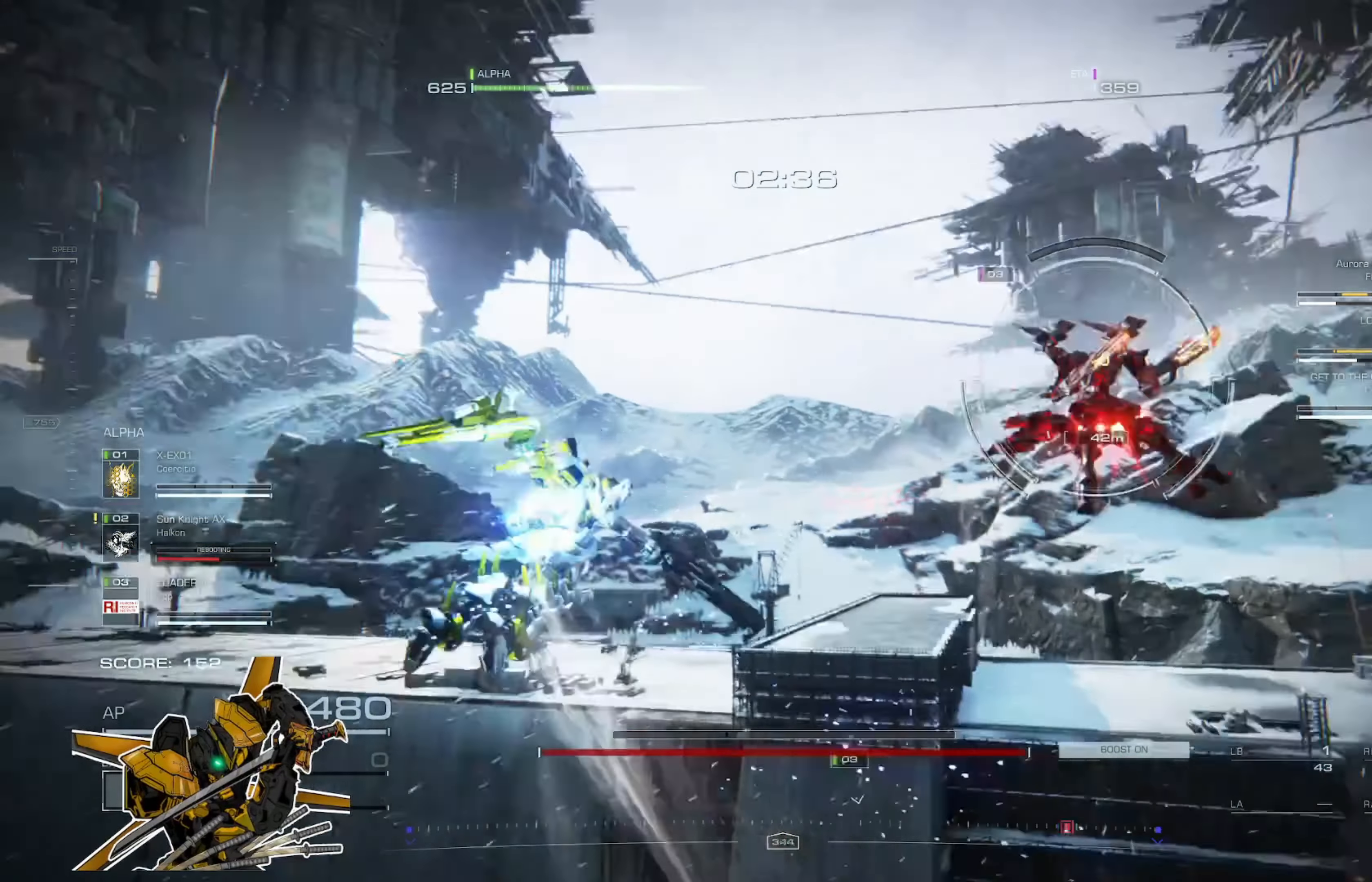
{"dt_ms": 501, "buttons": [], "left_stick": "up", "right_stick": "center", "events": [[83, "L3", "up"]]}
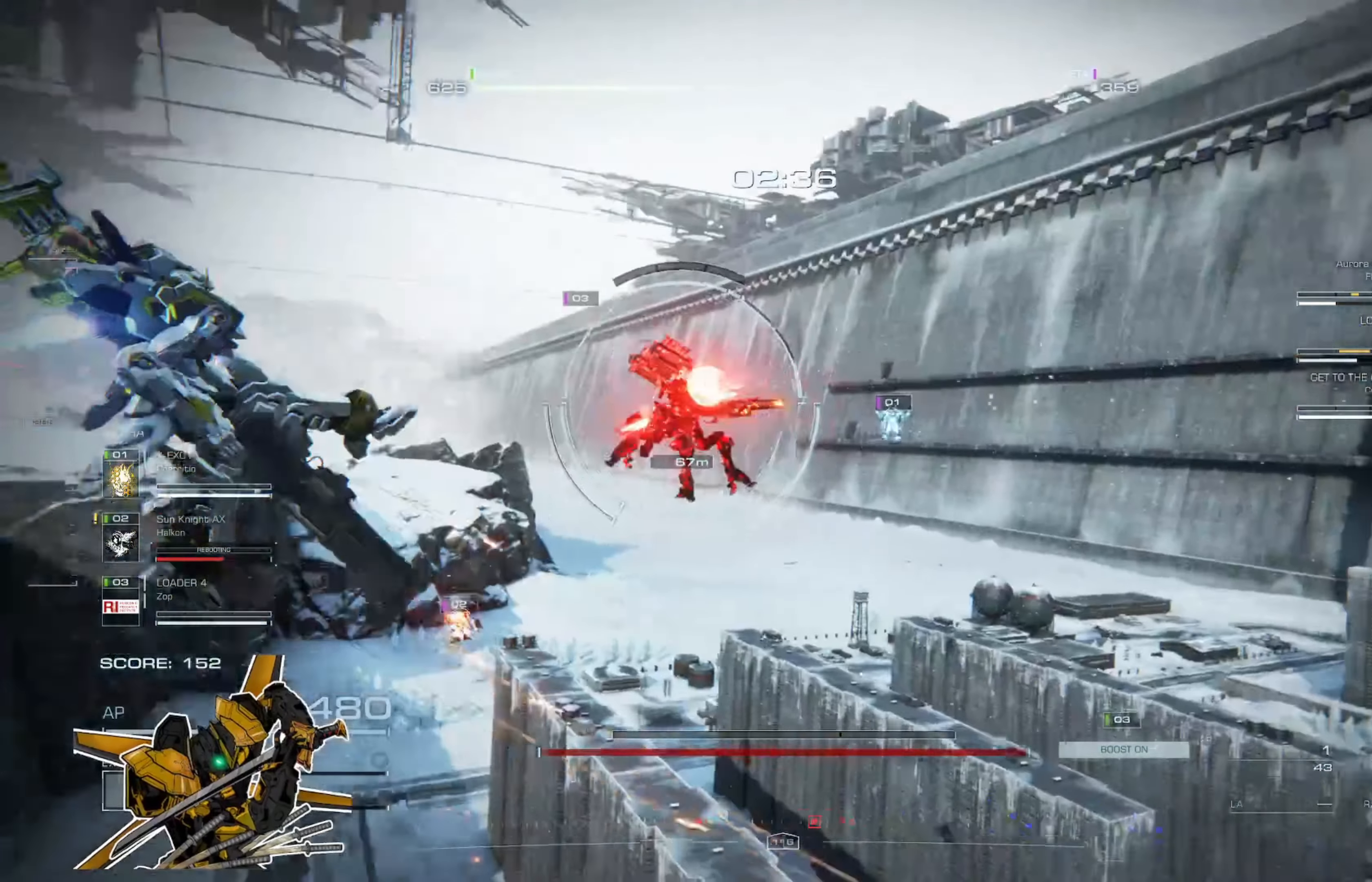
{"dt_ms": 500, "buttons": [], "left_stick": "up-right", "right_stick": "center", "events": [[383, "left_stick", "up-right"]]}
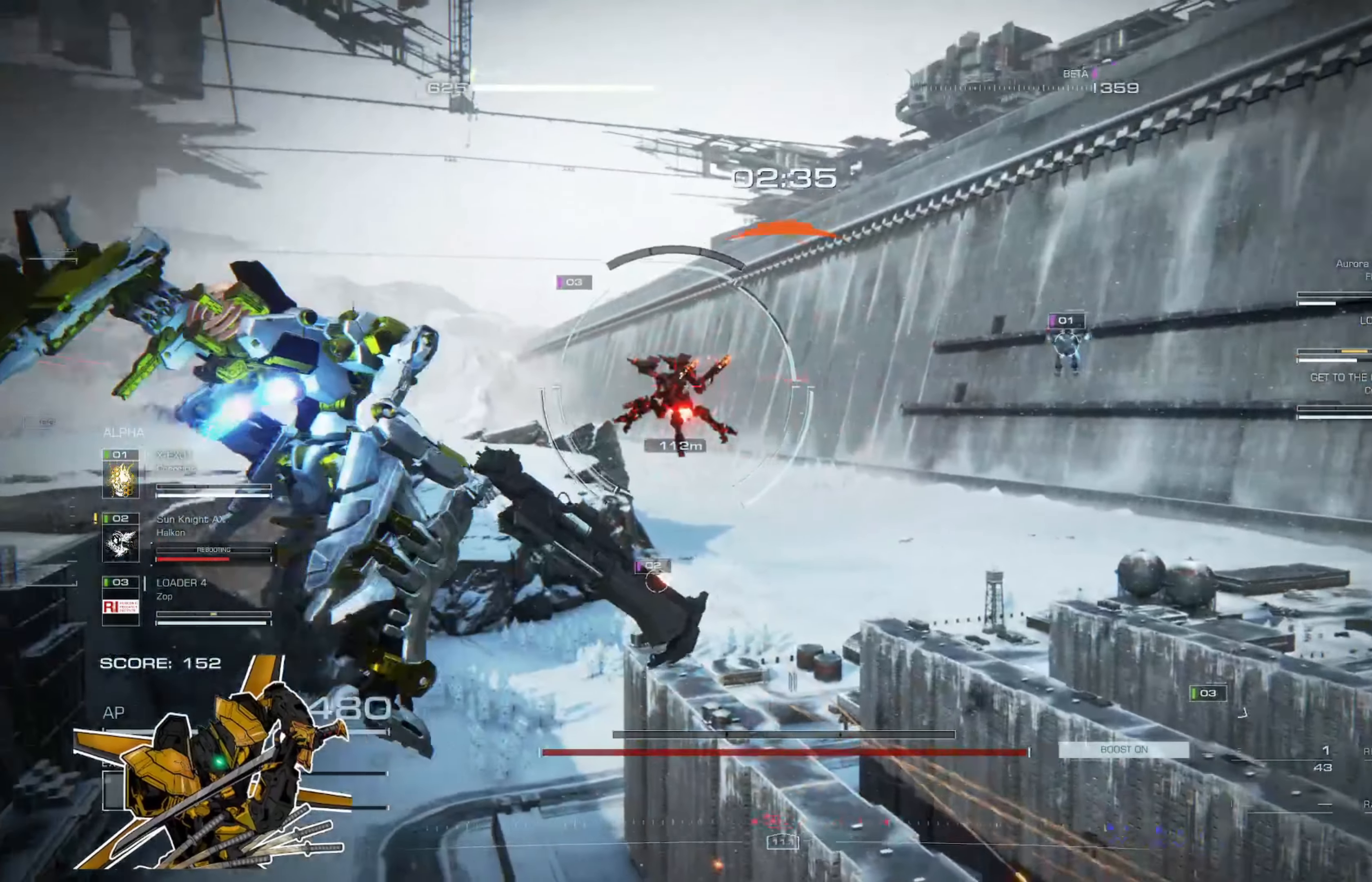
{"dt_ms": 501, "buttons": [], "left_stick": "right", "right_stick": "center", "events": [[50, "left_stick", "right"]]}
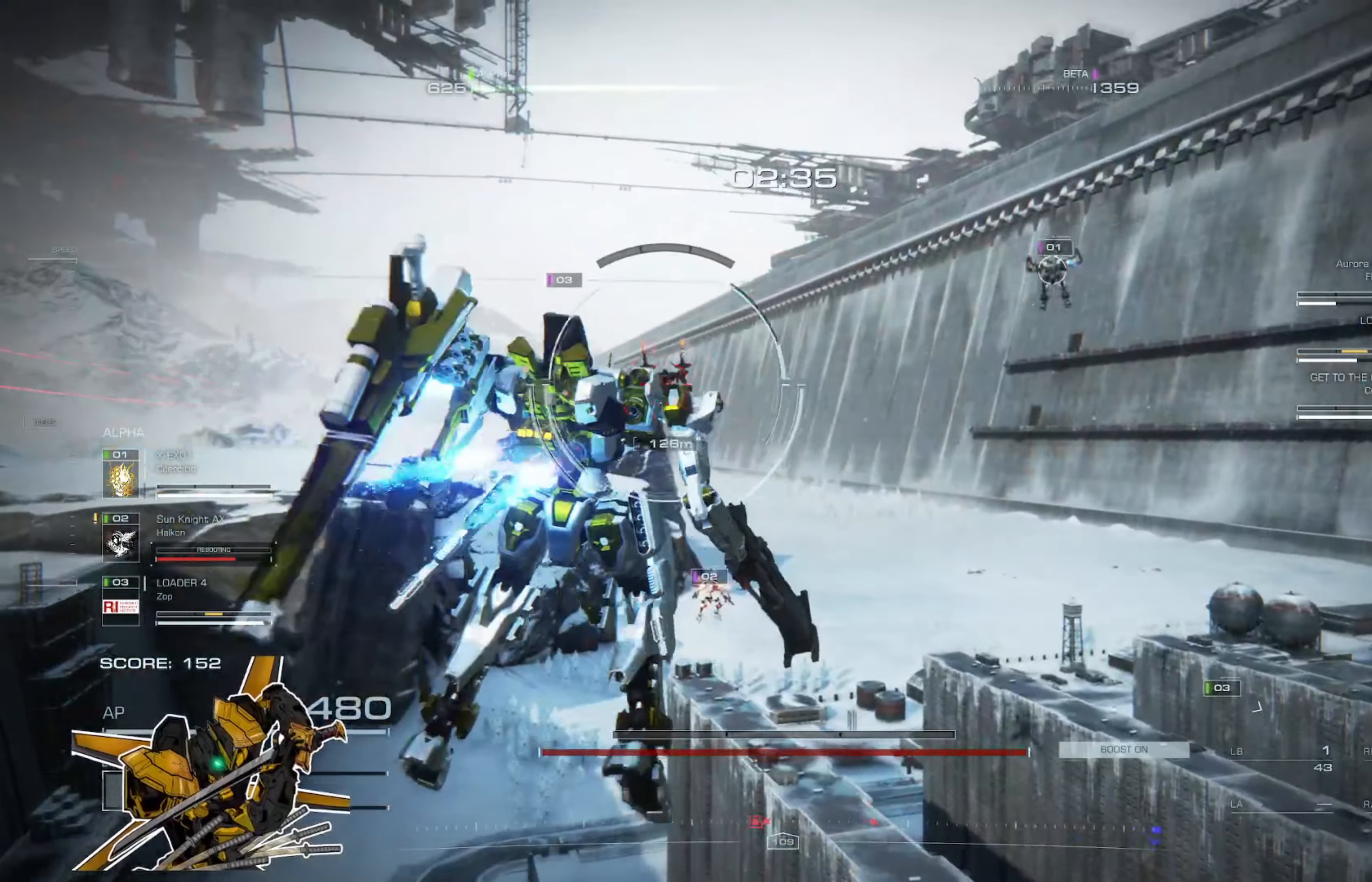
{"dt_ms": 500, "buttons": [], "left_stick": "right", "right_stick": "center", "events": [[417, "right_stick", "up-right"], [484, "right_stick", "center"]]}
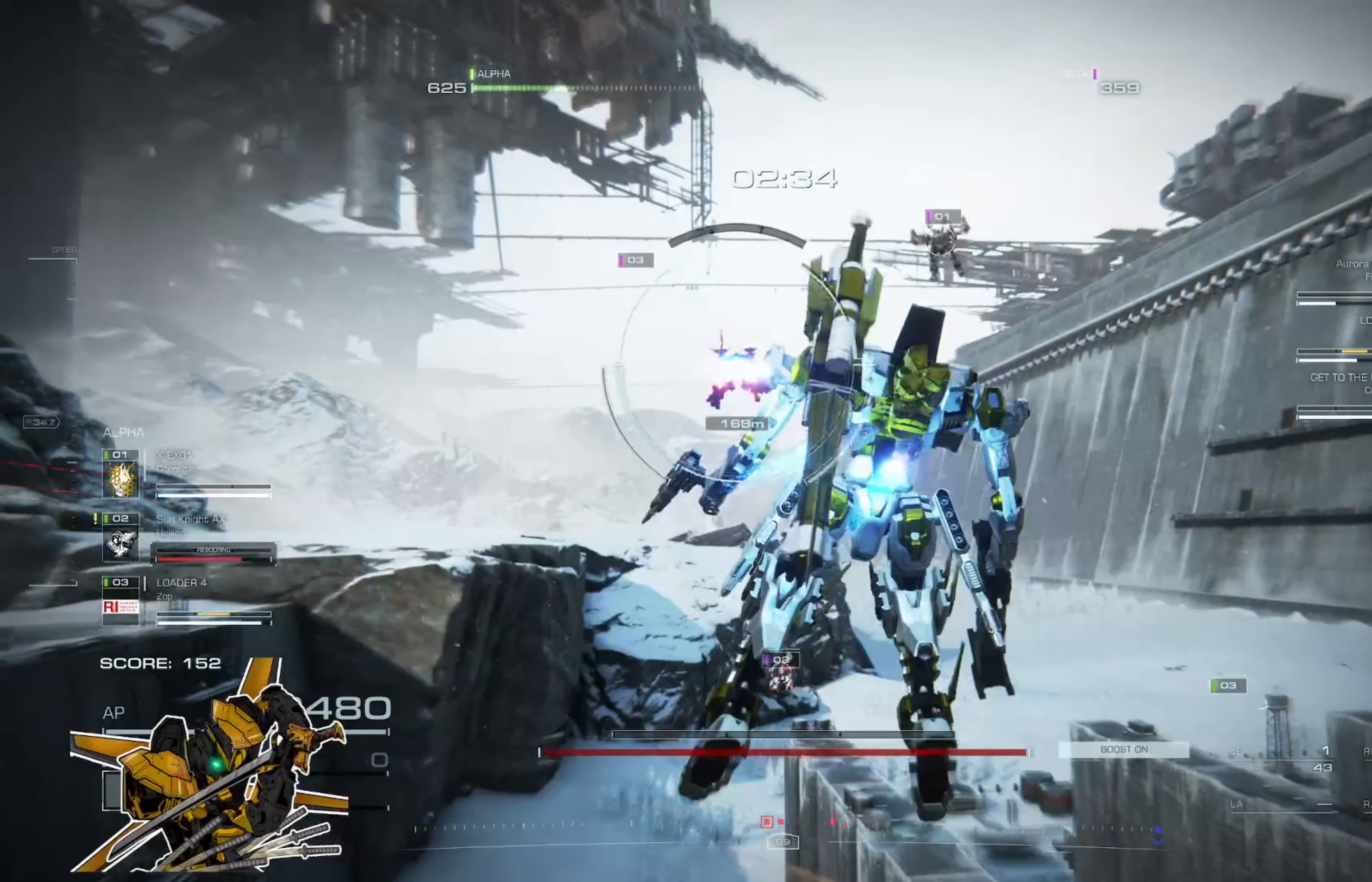
{"dt_ms": 501, "buttons": [], "left_stick": "up-right", "right_stick": "center", "events": [[150, "left_stick", "up-right"]]}
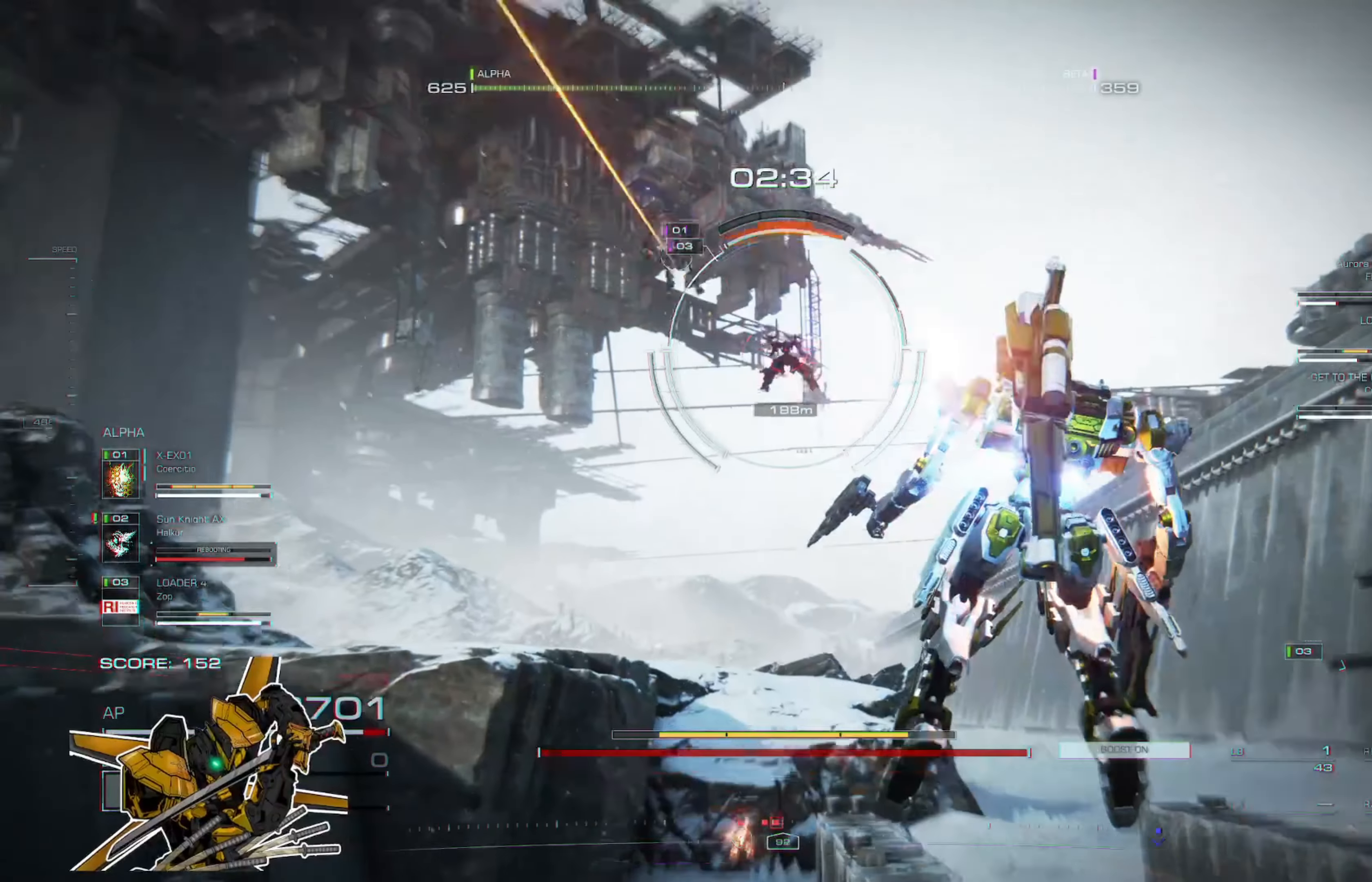
{"dt_ms": 500, "buttons": [], "left_stick": "left", "right_stick": "center", "events": [[283, "left_stick", "left"]]}
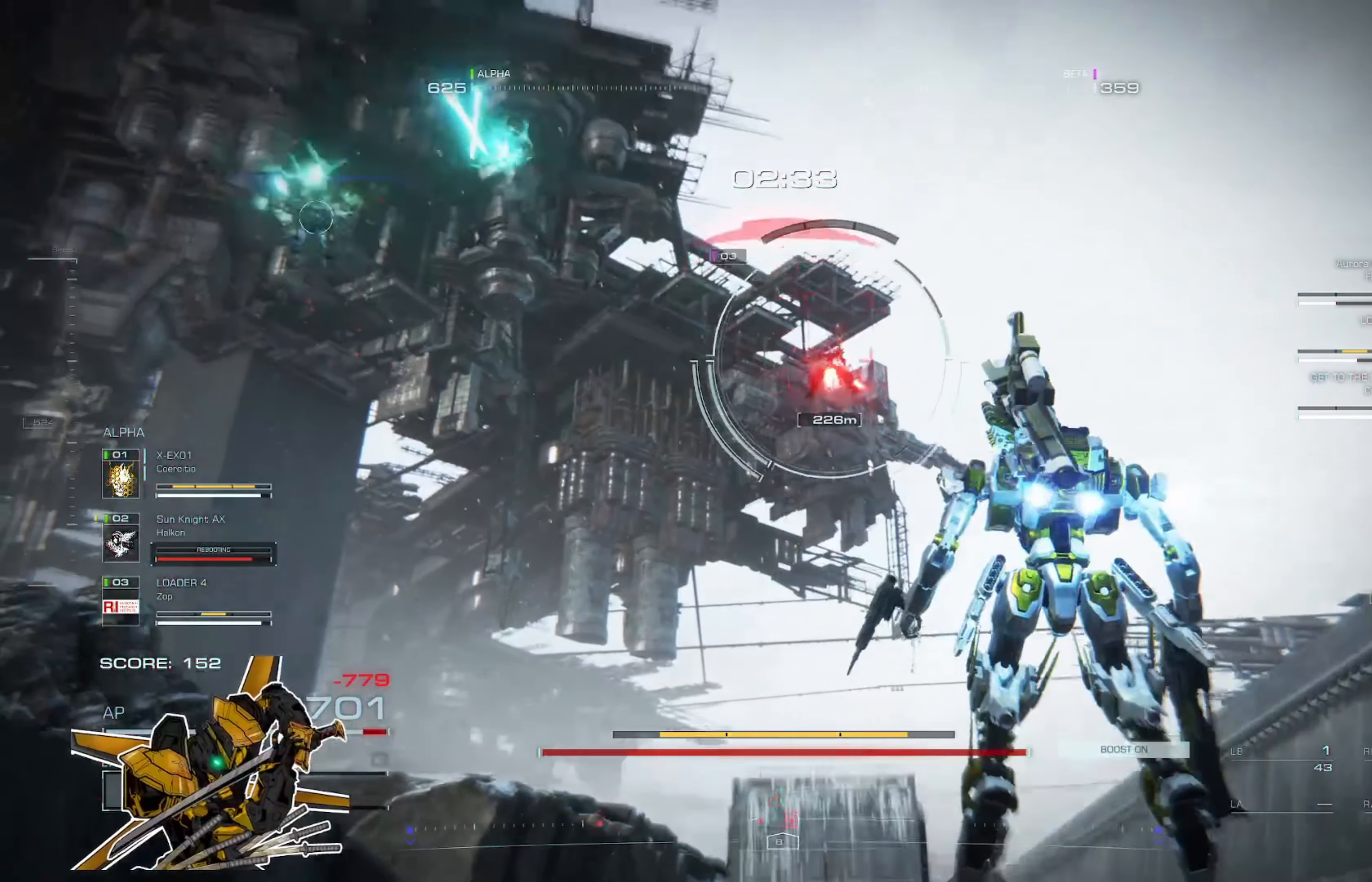
{"dt_ms": 501, "buttons": [], "left_stick": "up-left", "right_stick": "center", "events": [[317, "left_stick", "up-left"]]}
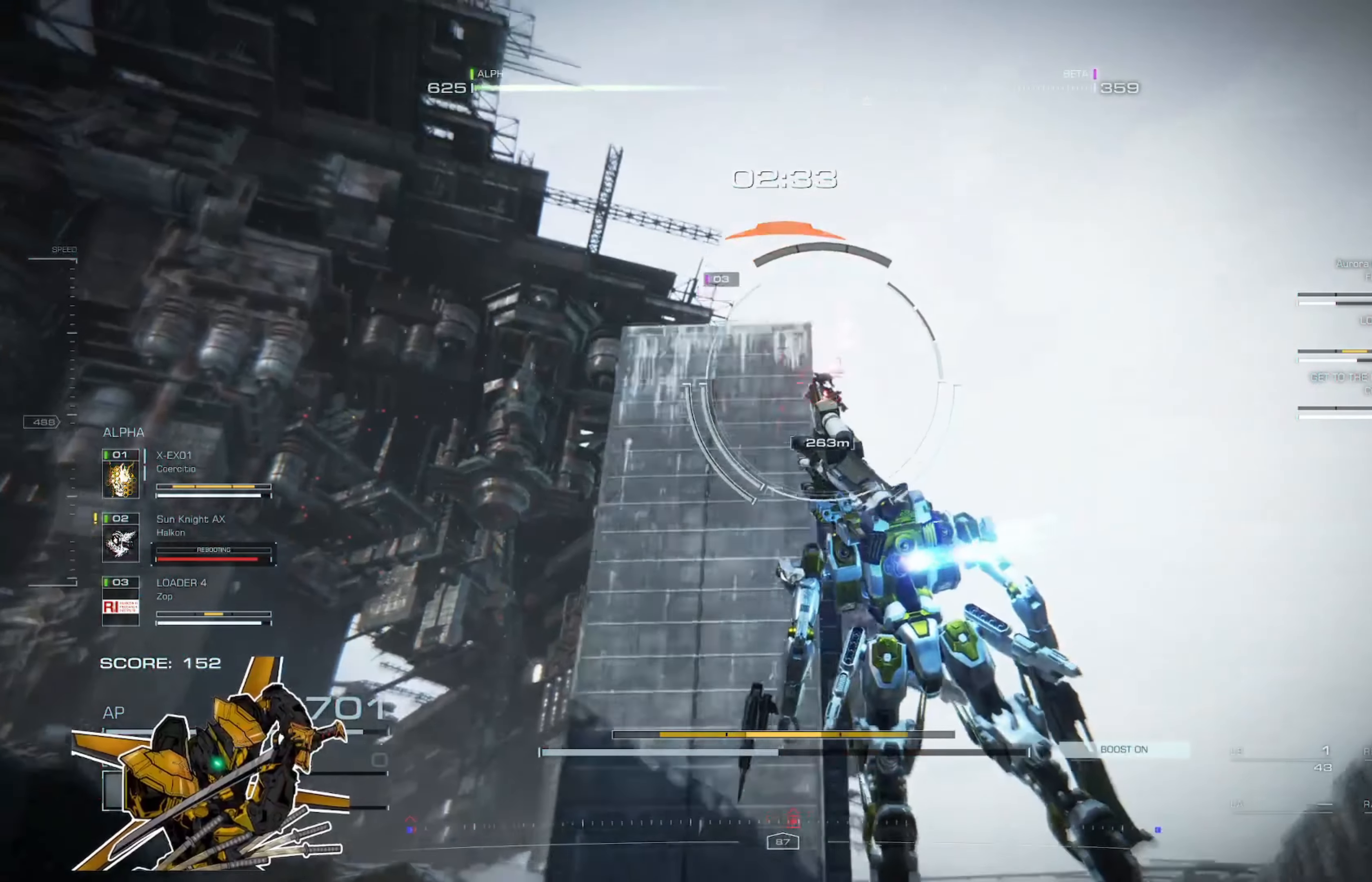
{"dt_ms": 500, "buttons": [], "left_stick": "up-left", "right_stick": "center", "events": []}
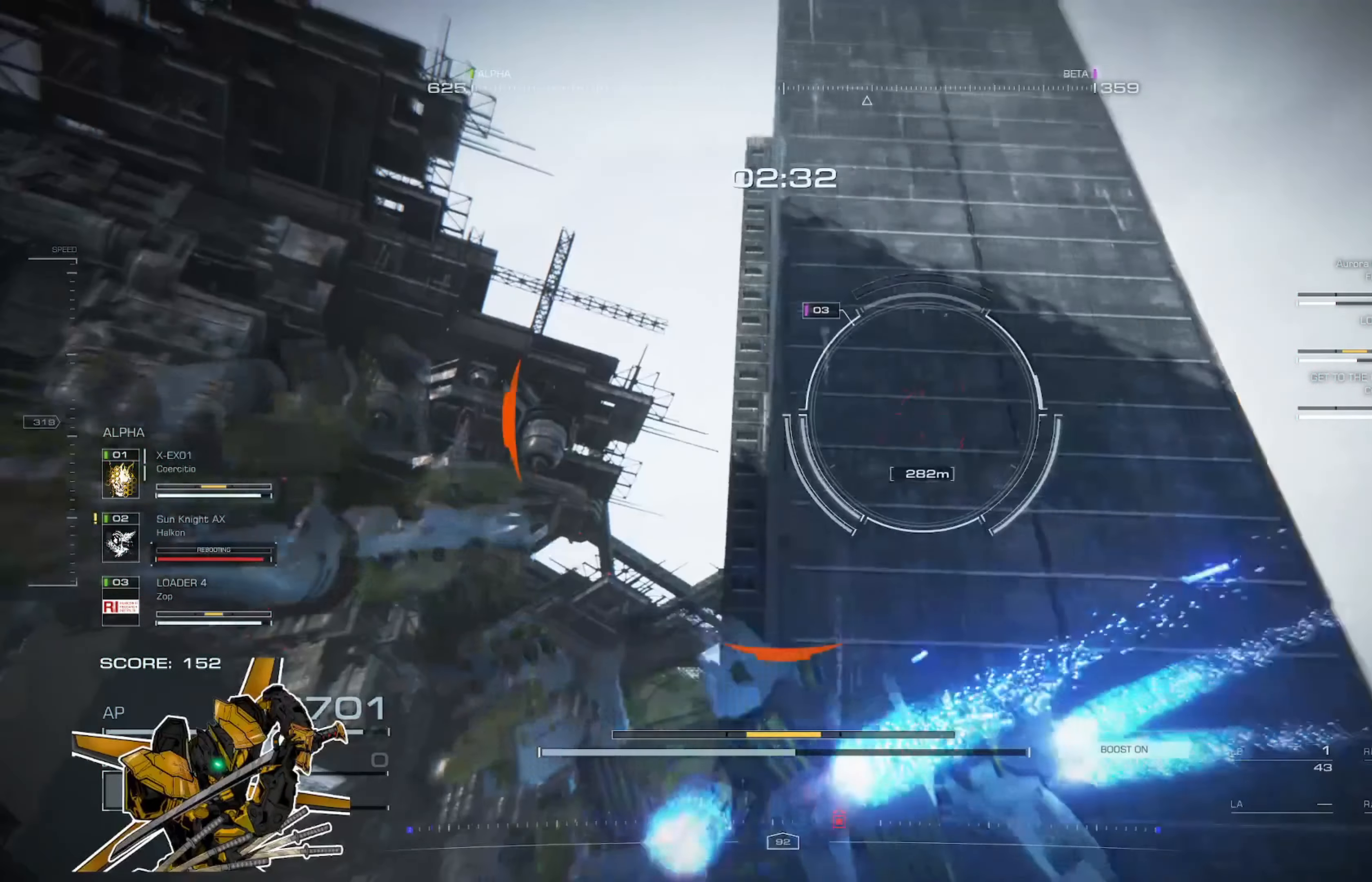
{"dt_ms": 501, "buttons": ["X"], "left_stick": "up-left", "right_stick": "center", "events": [[417, "X", "down"]]}
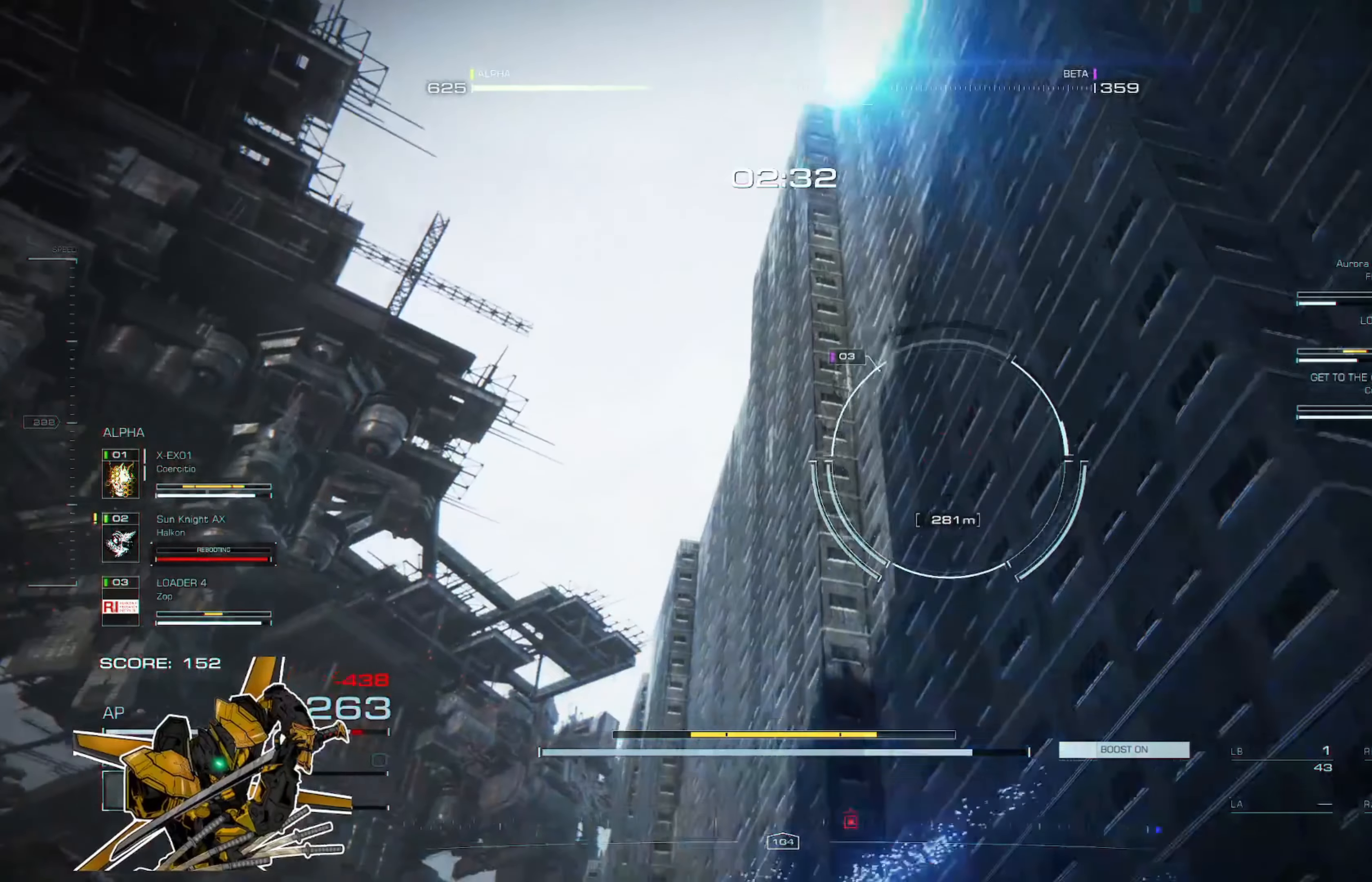
{"dt_ms": 500, "buttons": [], "left_stick": "up-left", "right_stick": "center", "events": [[50, "X", "up"]]}
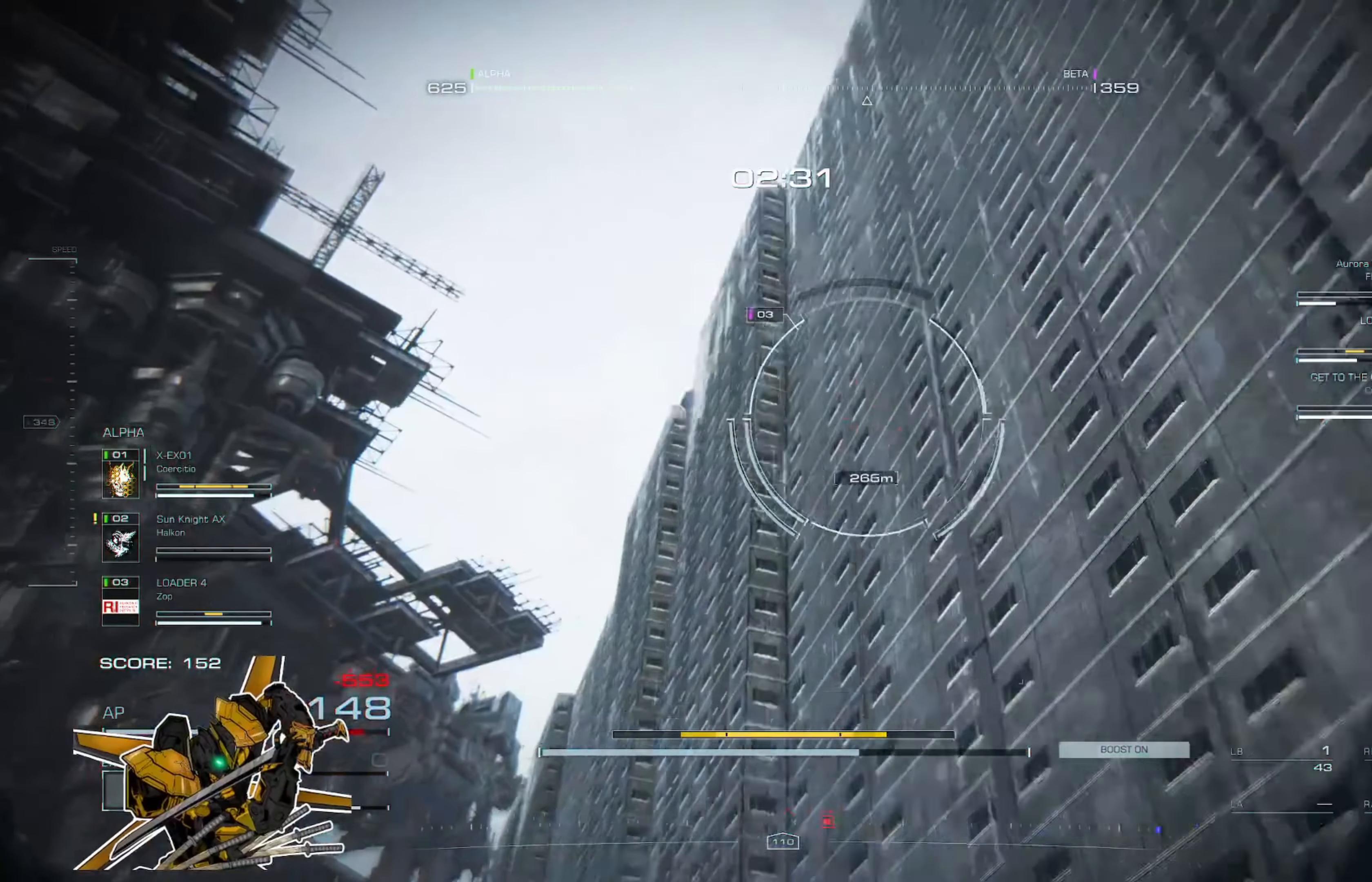
{"dt_ms": 501, "buttons": [], "left_stick": "up-left", "right_stick": "center", "events": [[17, "X", "down"], [117, "X", "up"]]}
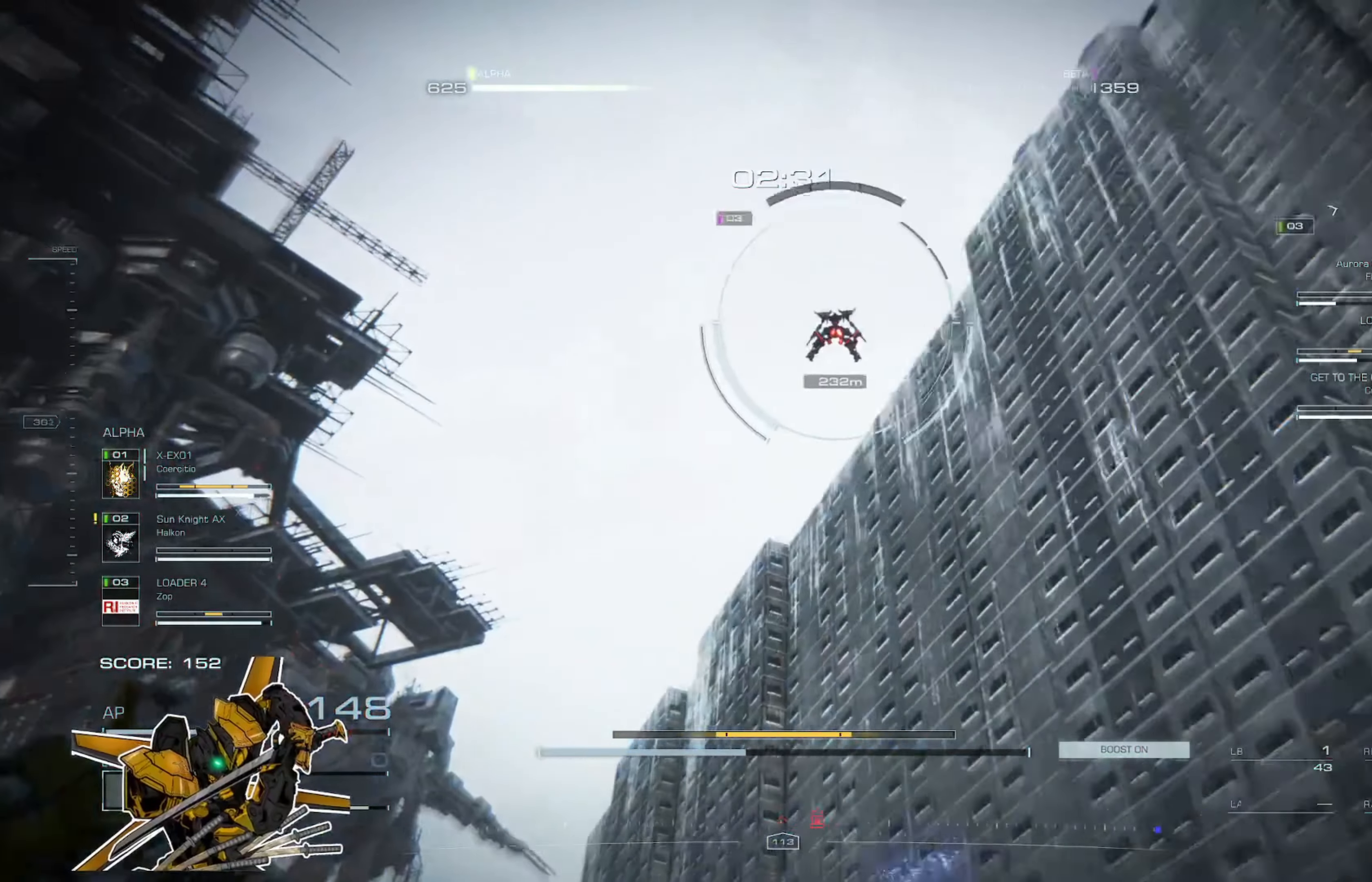
{"dt_ms": 500, "buttons": [], "left_stick": "up-left", "right_stick": "center", "events": []}
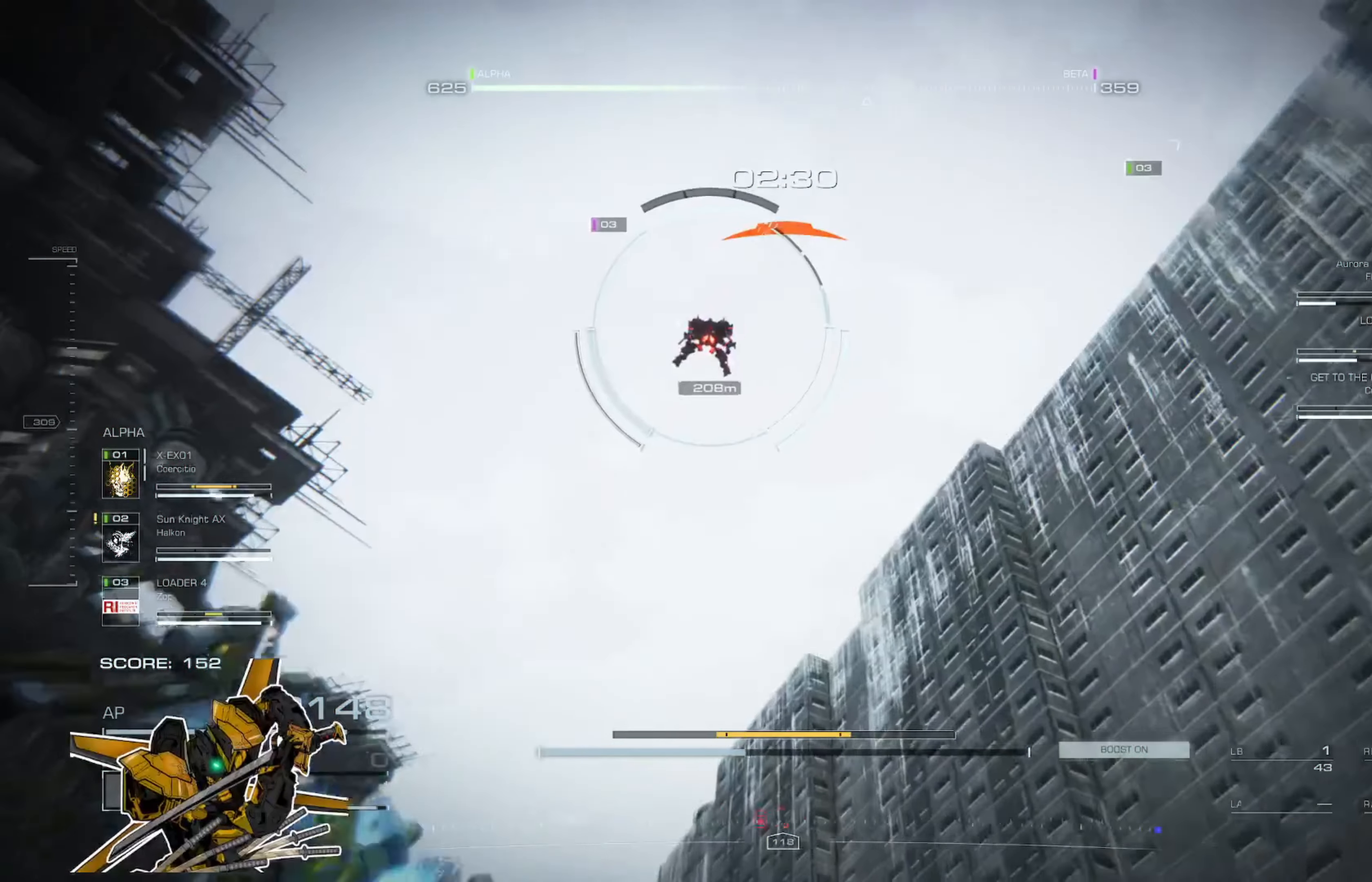
{"dt_ms": 501, "buttons": ["X"], "left_stick": "up", "right_stick": "down-right", "events": [[284, "left_stick", "up"], [351, "right_stick", "down"], [384, "X", "down"], [451, "right_stick", "down-right"]]}